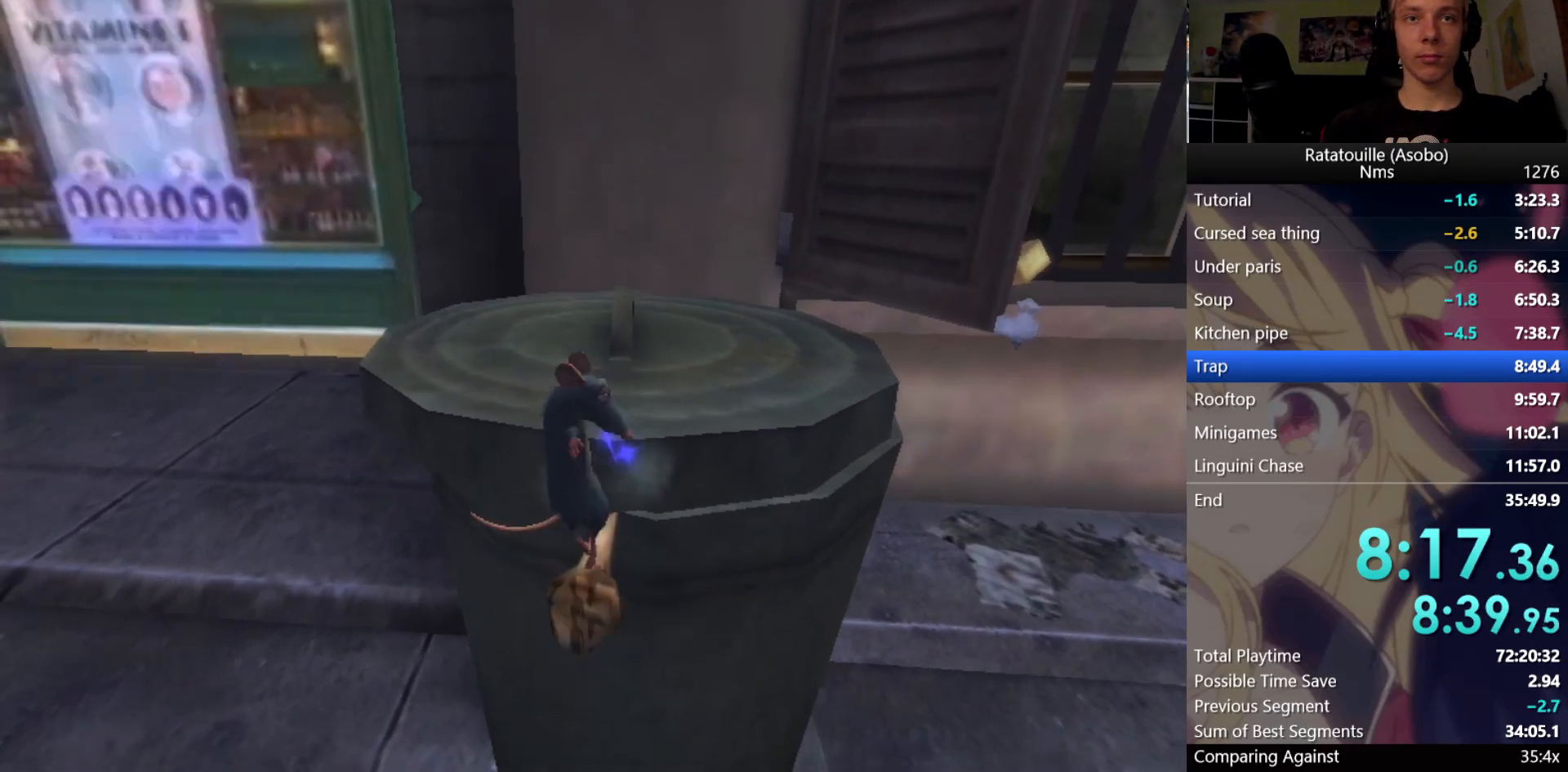
Gameplay with a controller (Xbox layout); each line is a JSON object with the inputs held at the frame after it. "events" lists button and stick changes between this image and that frame as [ms after this image, input, new state], when the widget could be followed in between. Not read: L2 R2.
{"buttons": [], "left_stick": "center", "right_stick": "center", "events": [[167, "A", "down"], [200, "left_stick", "up-right"], [250, "A", "up"], [350, "left_stick", "center"]]}
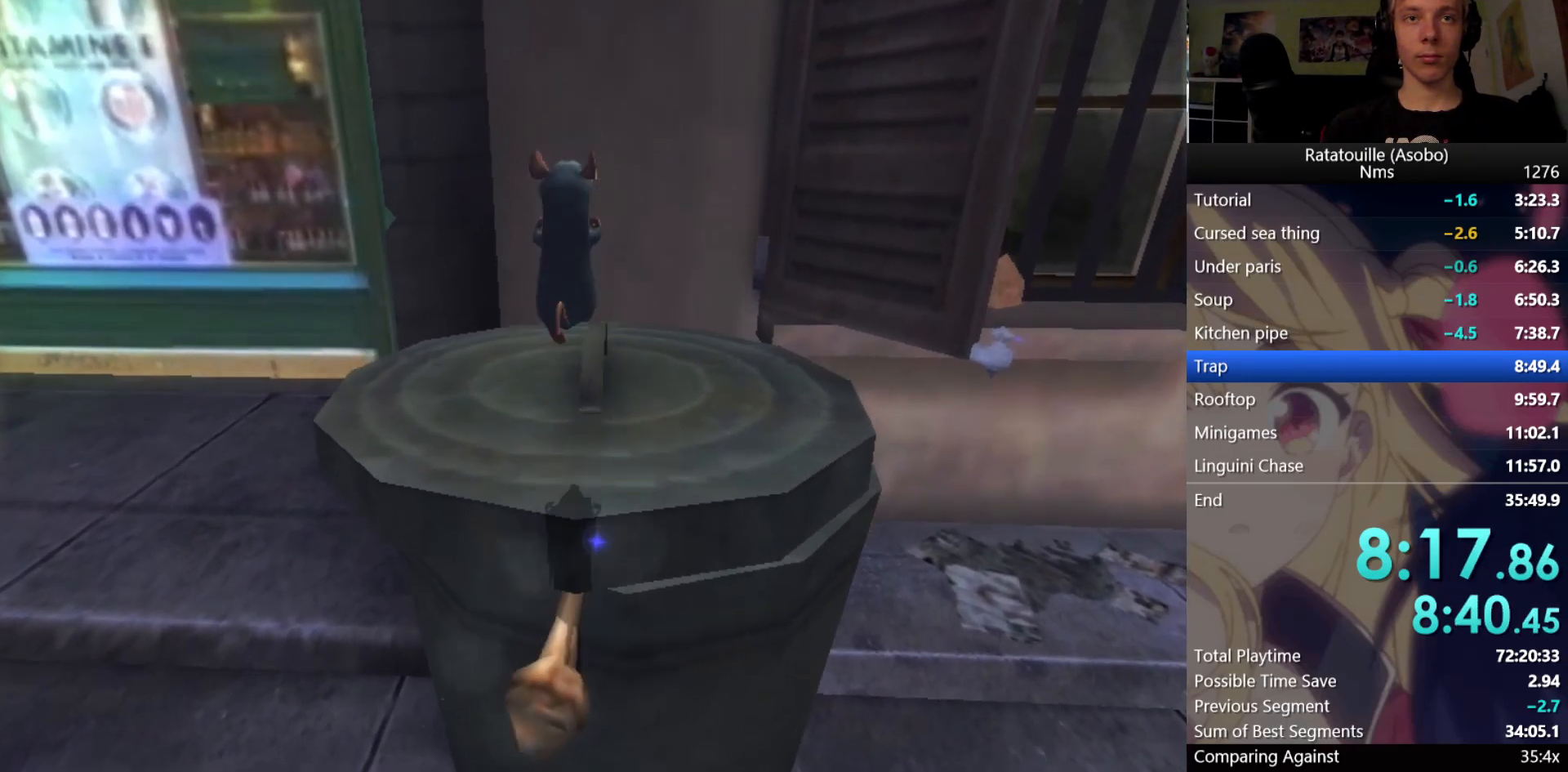
{"buttons": [], "left_stick": "center", "right_stick": "center", "events": [[133, "left_stick", "down"], [217, "X", "down"], [267, "left_stick", "center"], [300, "X", "up"], [350, "X", "down"], [433, "X", "up"]]}
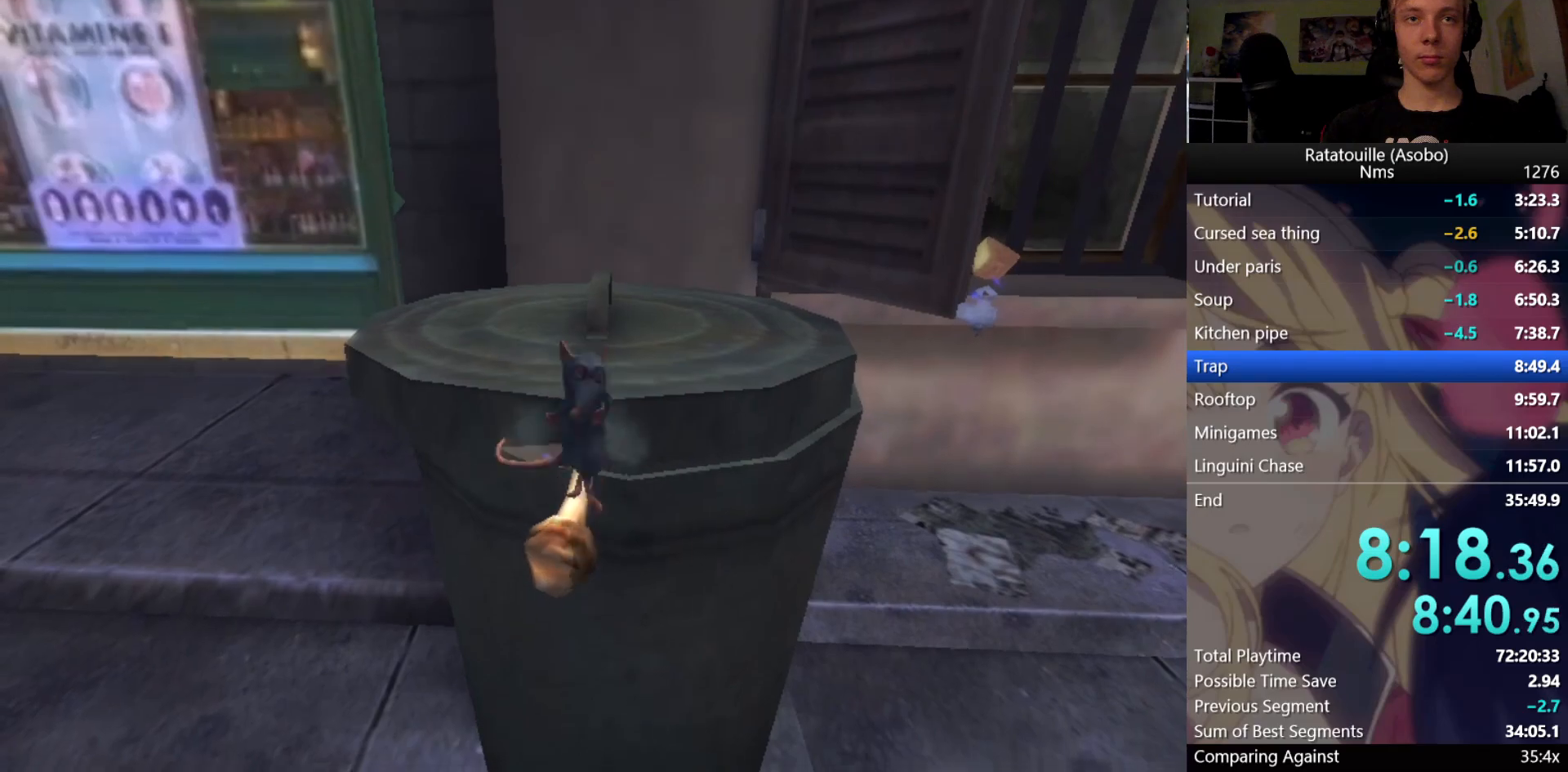
{"buttons": [], "left_stick": "center", "right_stick": "center", "events": []}
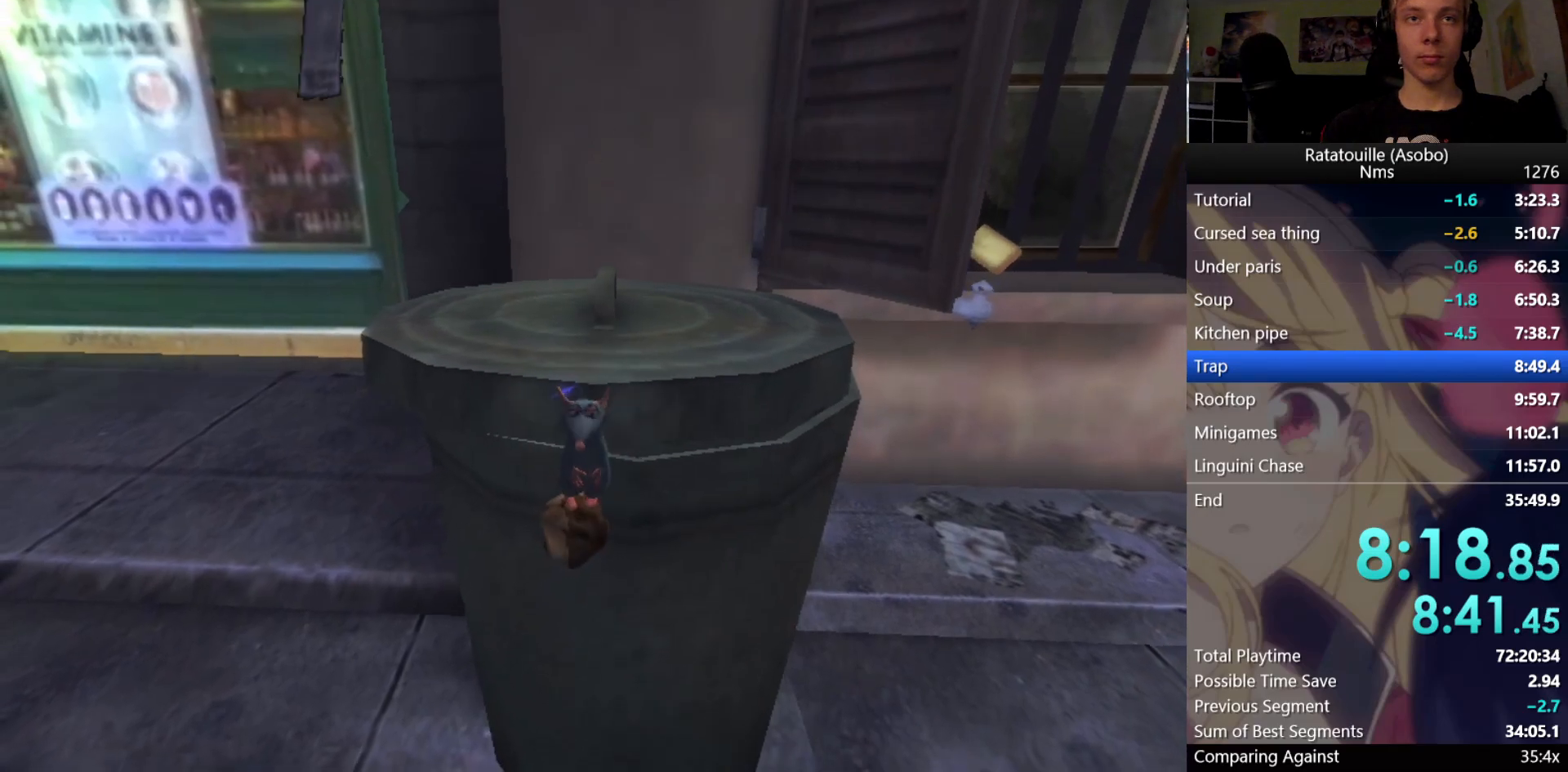
{"buttons": [], "left_stick": "up", "right_stick": "center", "events": [[133, "A", "down"], [200, "A", "up"], [200, "left_stick", "up"], [333, "left_stick", "center"], [500, "left_stick", "up"]]}
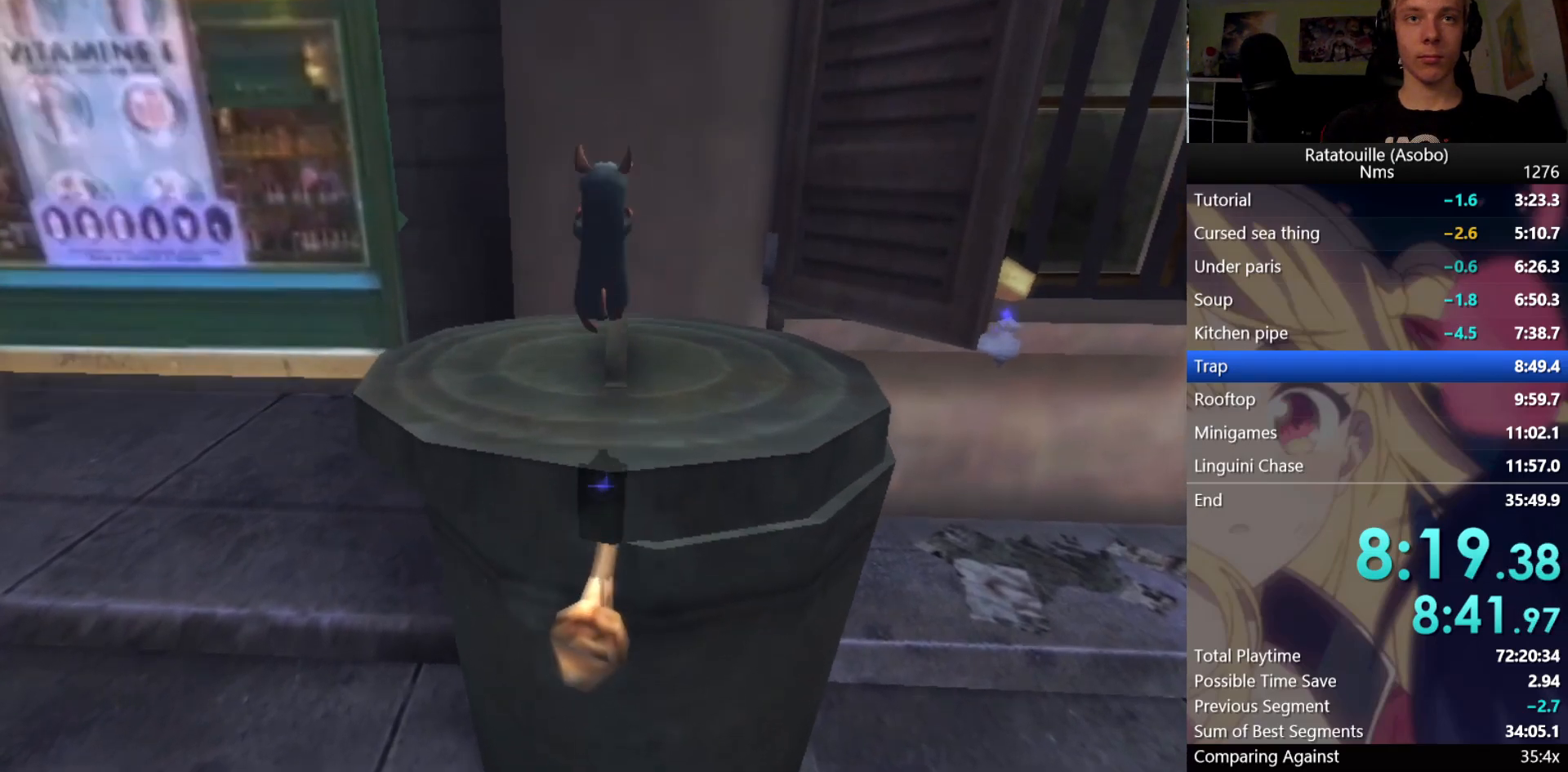
{"buttons": [], "left_stick": "down", "right_stick": "center", "events": [[83, "X", "down"], [83, "left_stick", "center"], [167, "X", "up"], [233, "X", "down"], [317, "X", "up"], [350, "X", "down"], [467, "X", "up"], [500, "left_stick", "down"]]}
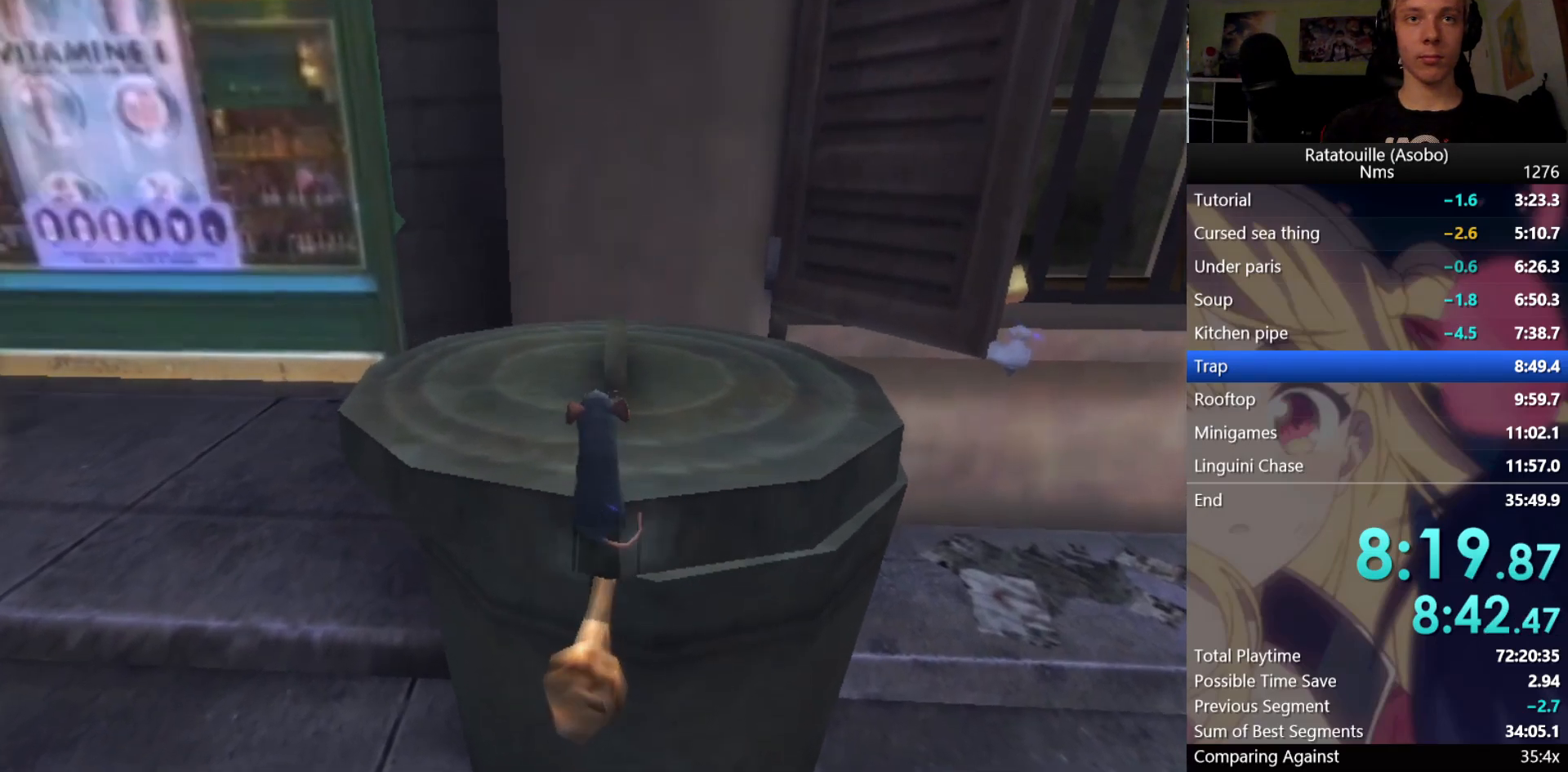
{"buttons": [], "left_stick": "up-left", "right_stick": "center", "events": [[133, "left_stick", "center"], [200, "X", "down"], [283, "X", "up"], [483, "left_stick", "up-left"]]}
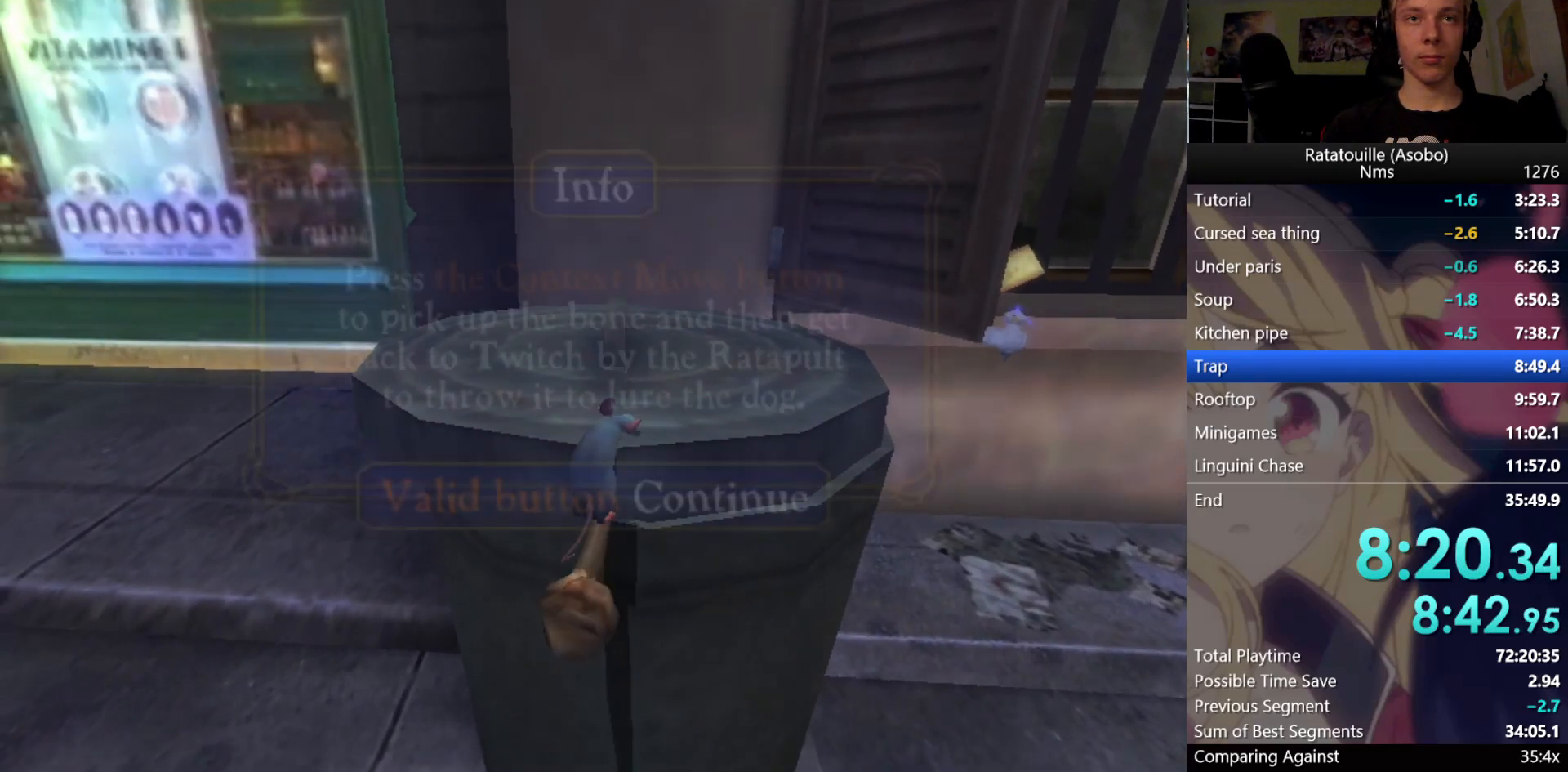
{"buttons": [], "left_stick": "down-right", "right_stick": "center", "events": [[83, "left_stick", "center"], [183, "A", "down"], [267, "A", "up"], [300, "A", "down"], [367, "A", "up"], [400, "left_stick", "down-right"]]}
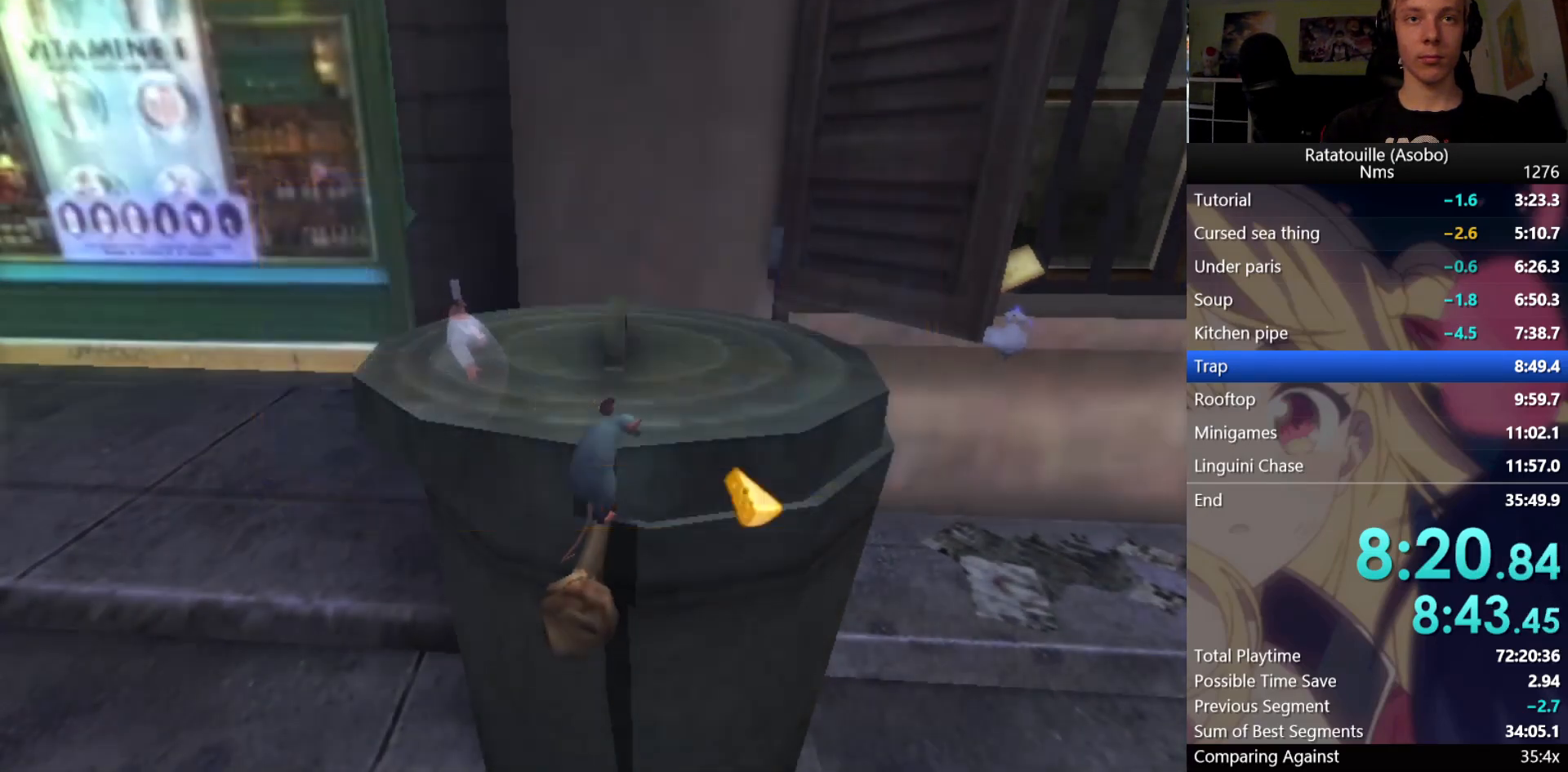
{"buttons": [], "left_stick": "right", "right_stick": "left", "events": [[67, "right_stick", "left"], [383, "left_stick", "right"]]}
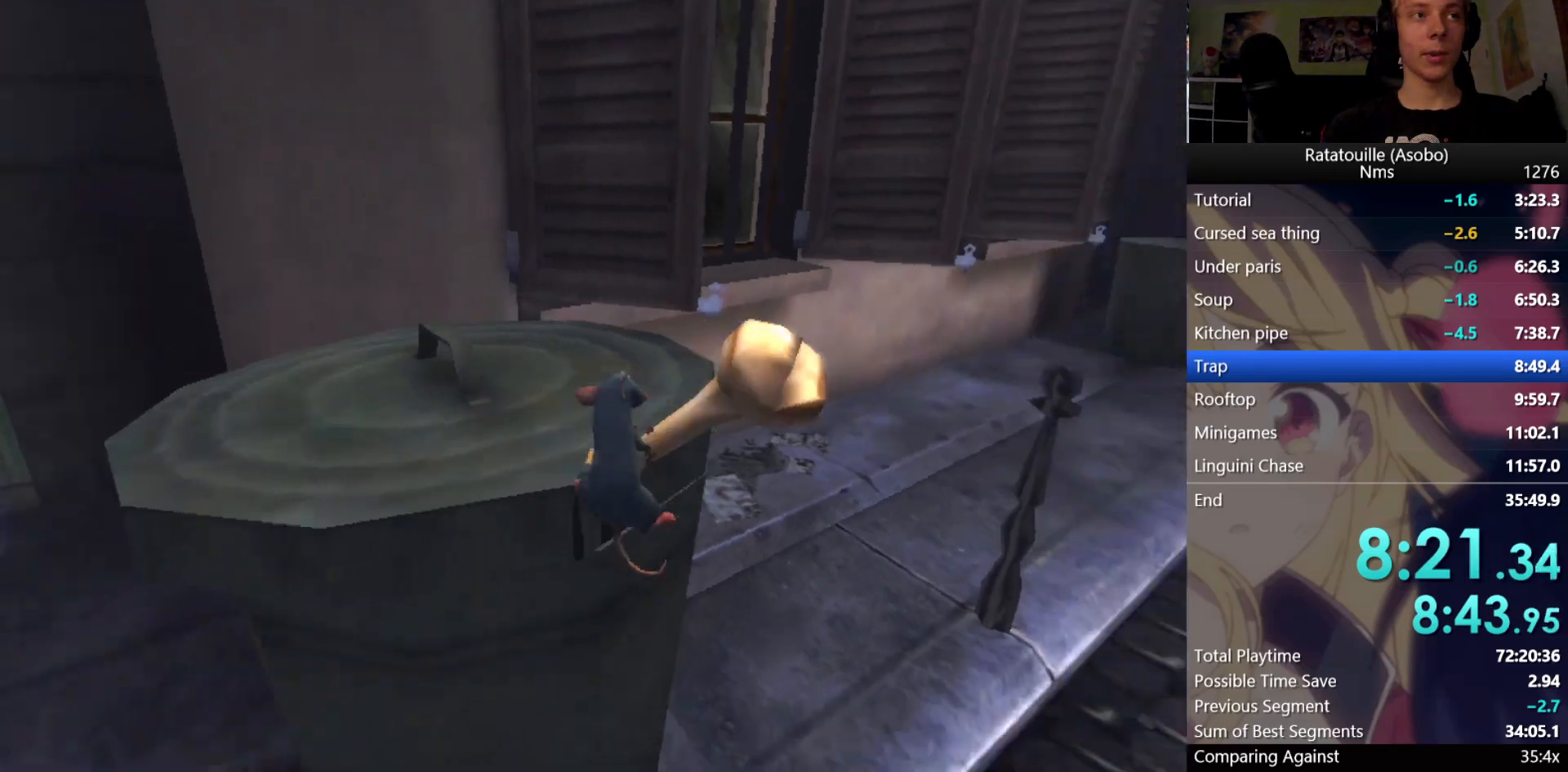
{"buttons": [], "left_stick": "up-right", "right_stick": "left", "events": [[317, "left_stick", "up-right"]]}
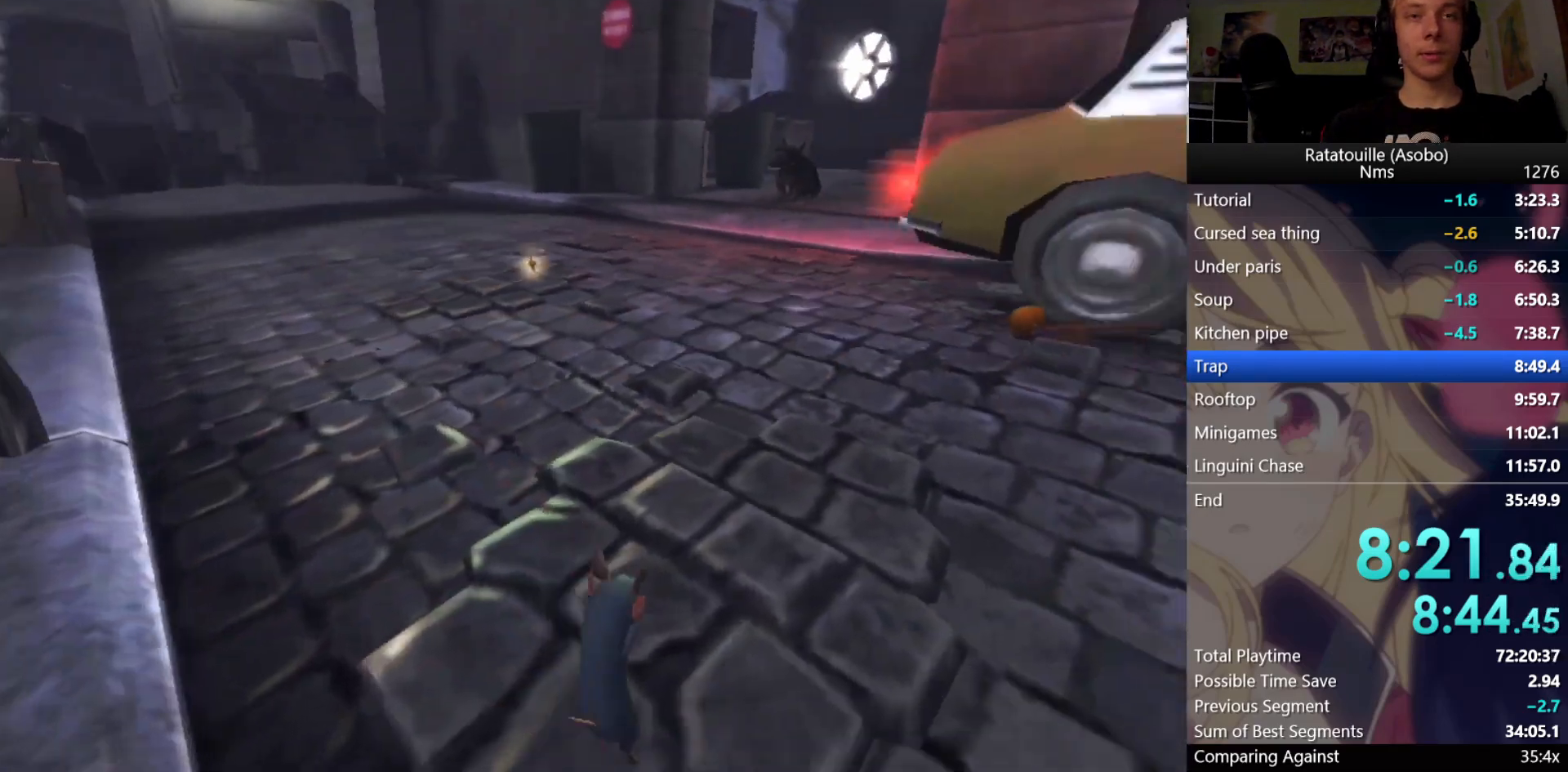
{"buttons": [], "left_stick": "up-right", "right_stick": "center", "events": [[33, "right_stick", "center"], [100, "left_stick", "center"], [200, "left_stick", "up-right"]]}
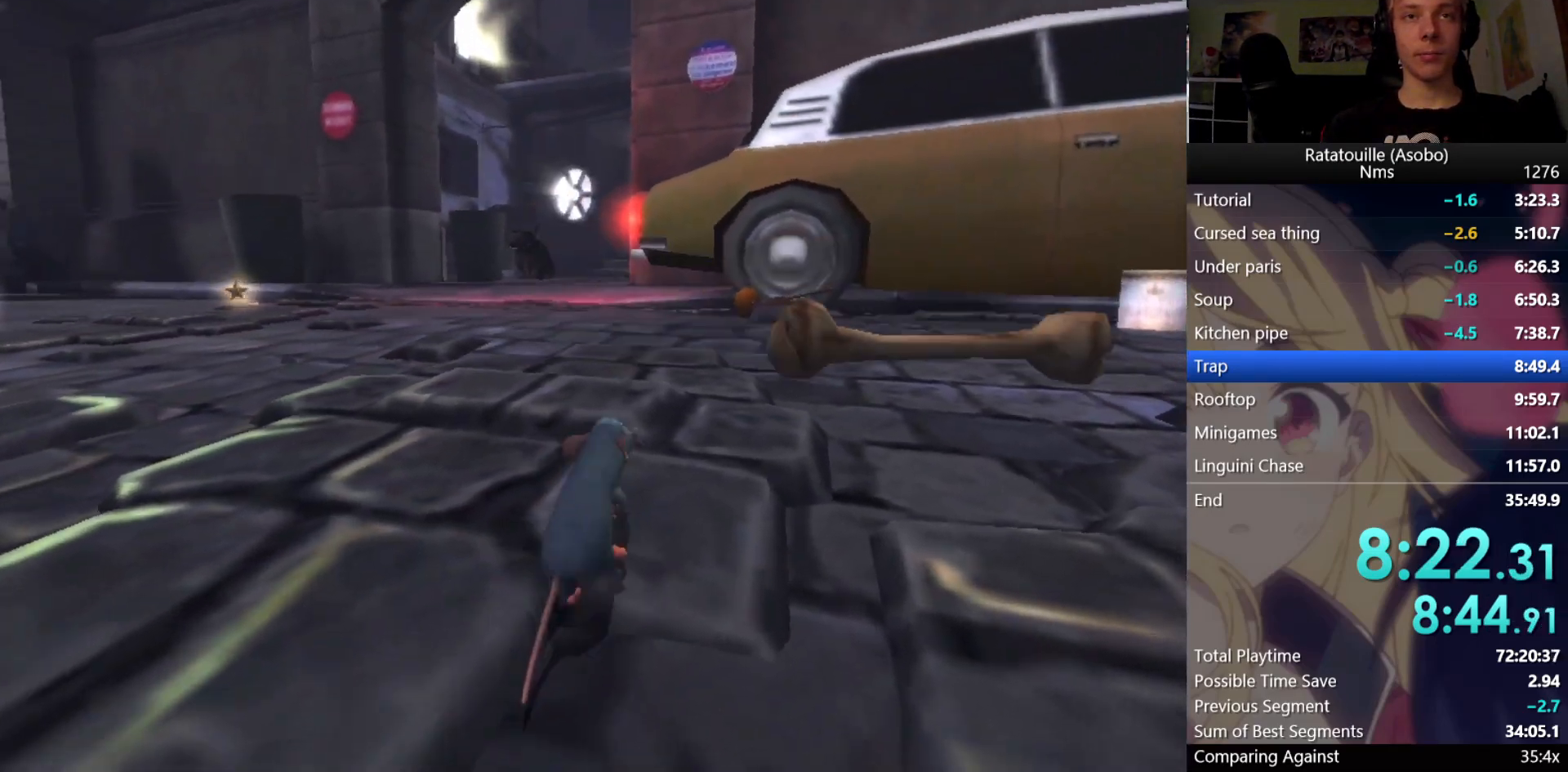
{"buttons": [], "left_stick": "right", "right_stick": "center"}
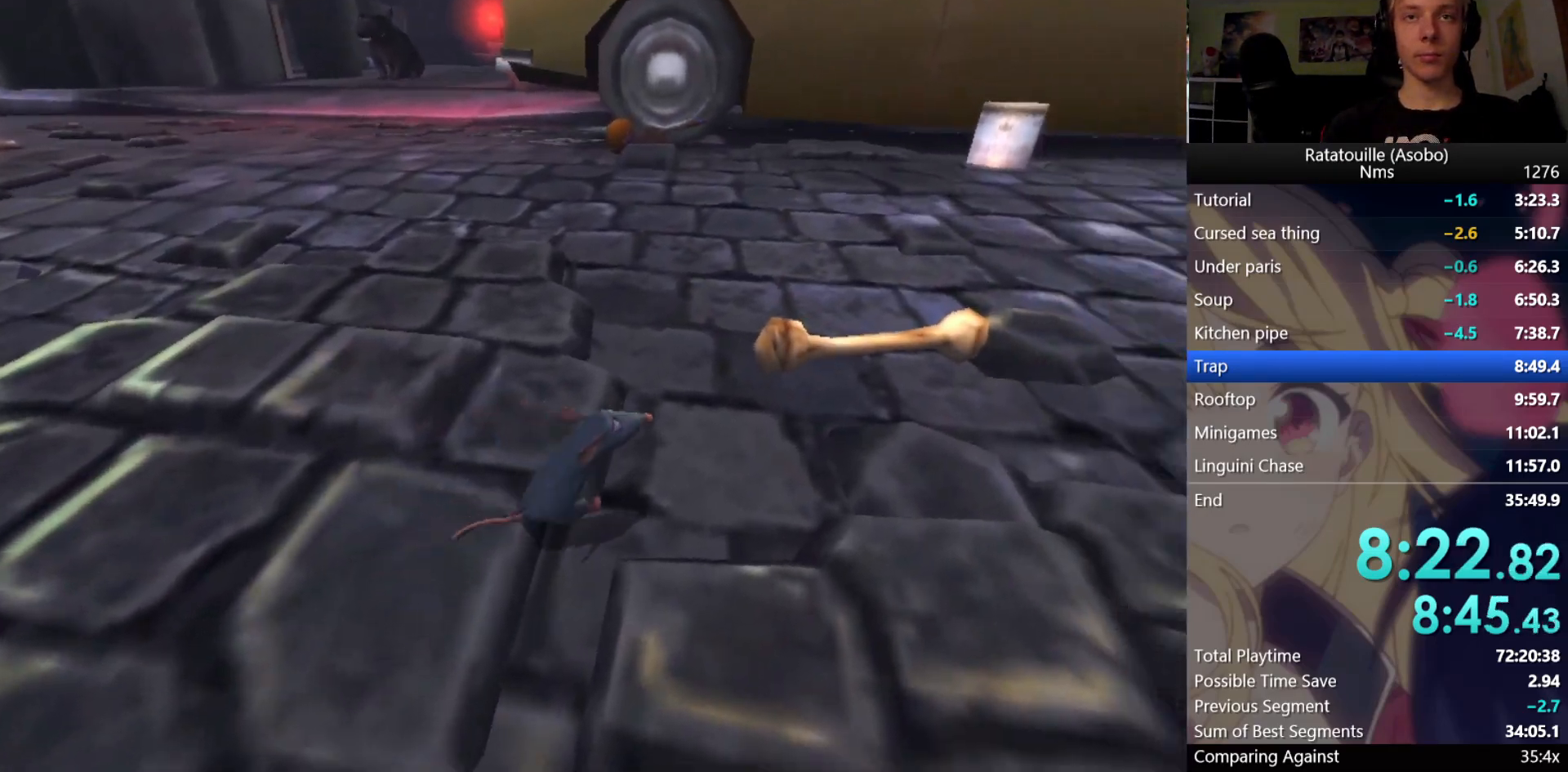
{"buttons": [], "left_stick": "up", "right_stick": "center"}
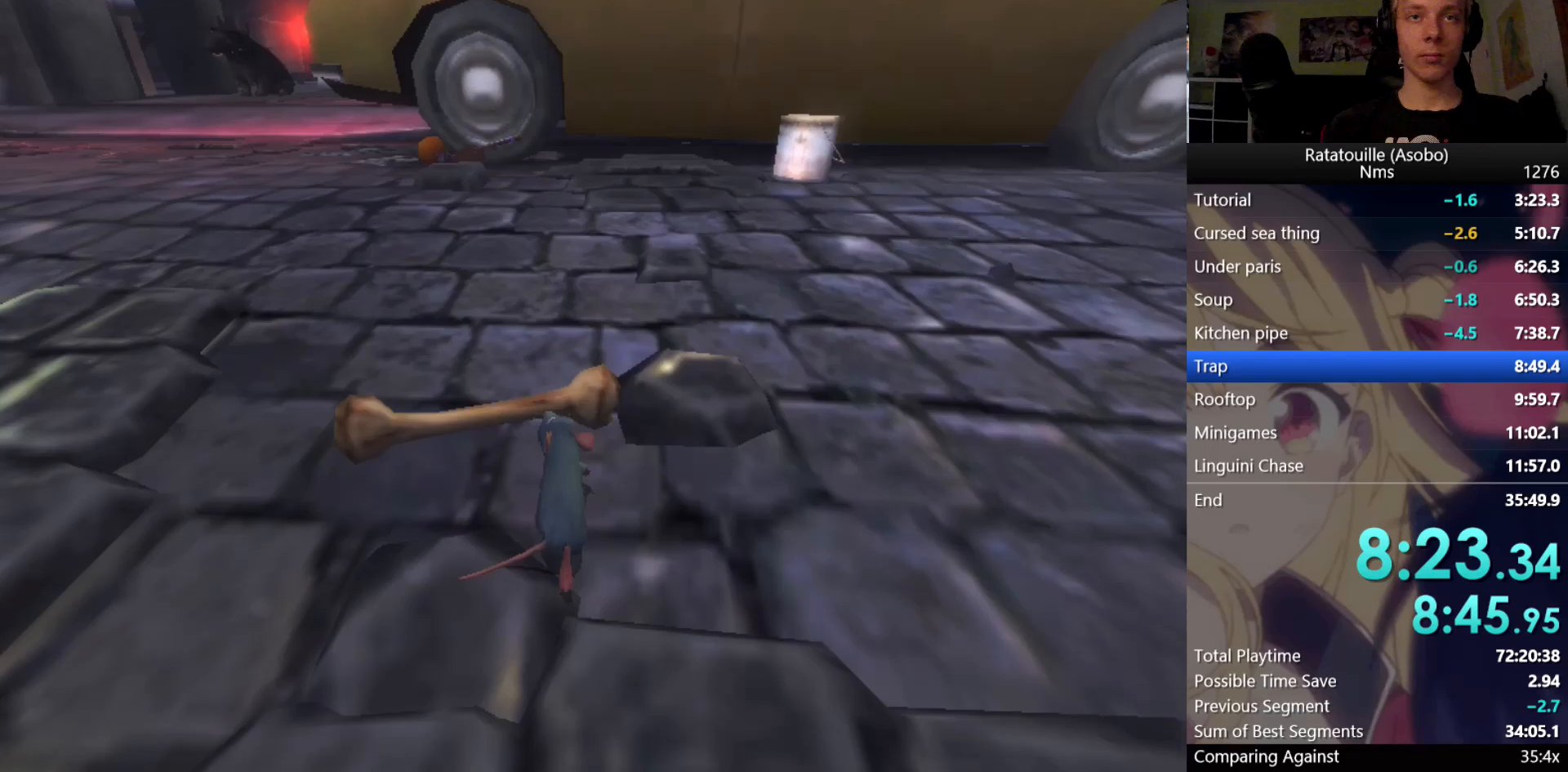
{"buttons": [], "left_stick": "up-left", "right_stick": "right", "events": [[83, "X", "down"], [117, "X", "up"], [200, "X", "down"], [250, "X", "up"], [283, "left_stick", "up-left"], [417, "right_stick", "right"]]}
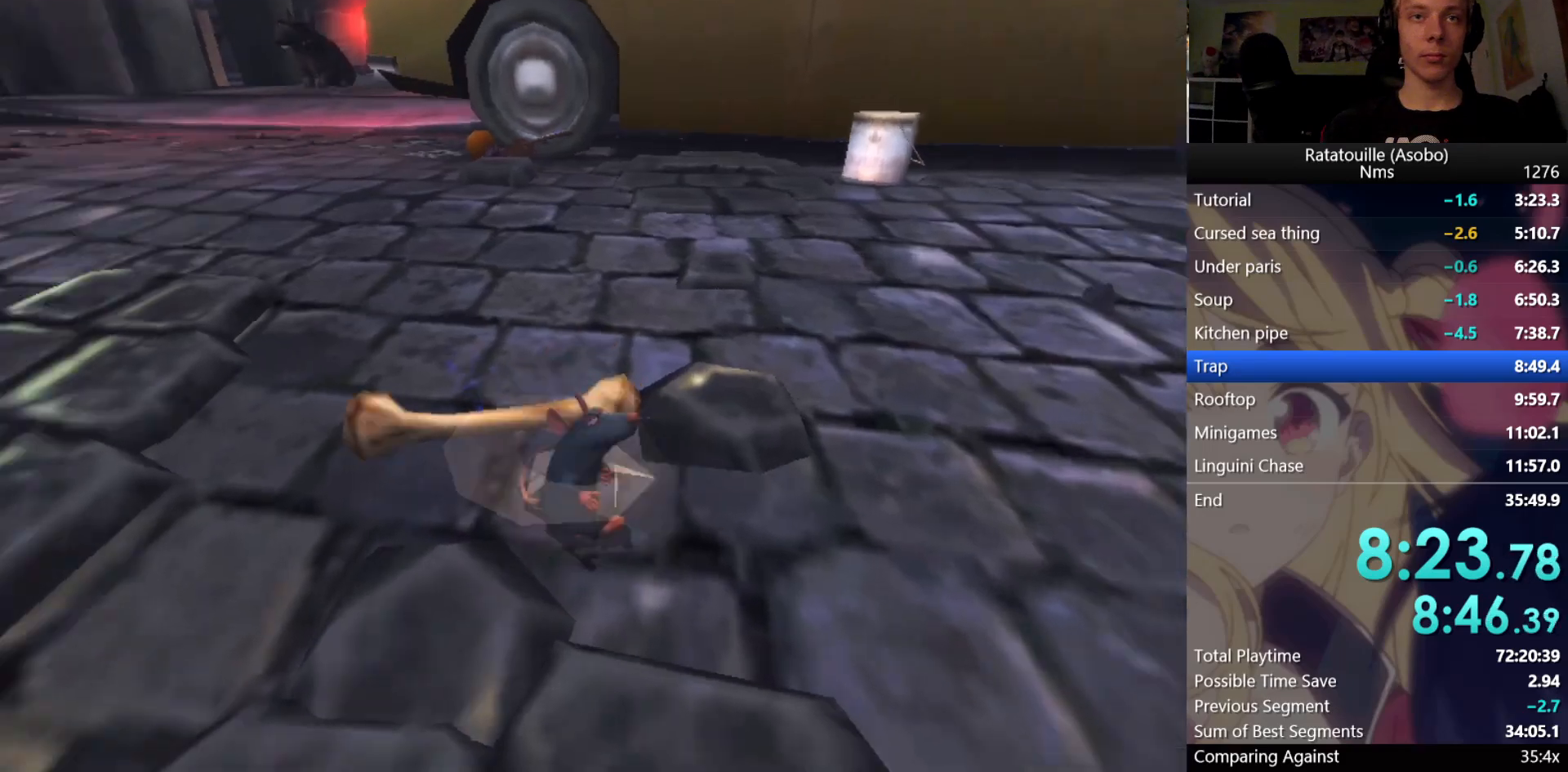
{"buttons": [], "left_stick": "up", "right_stick": "center", "events": [[17, "right_stick", "center"], [83, "X", "down"], [217, "X", "up"], [267, "X", "down"], [317, "X", "up"], [383, "X", "down"], [400, "left_stick", "up"], [450, "X", "up"]]}
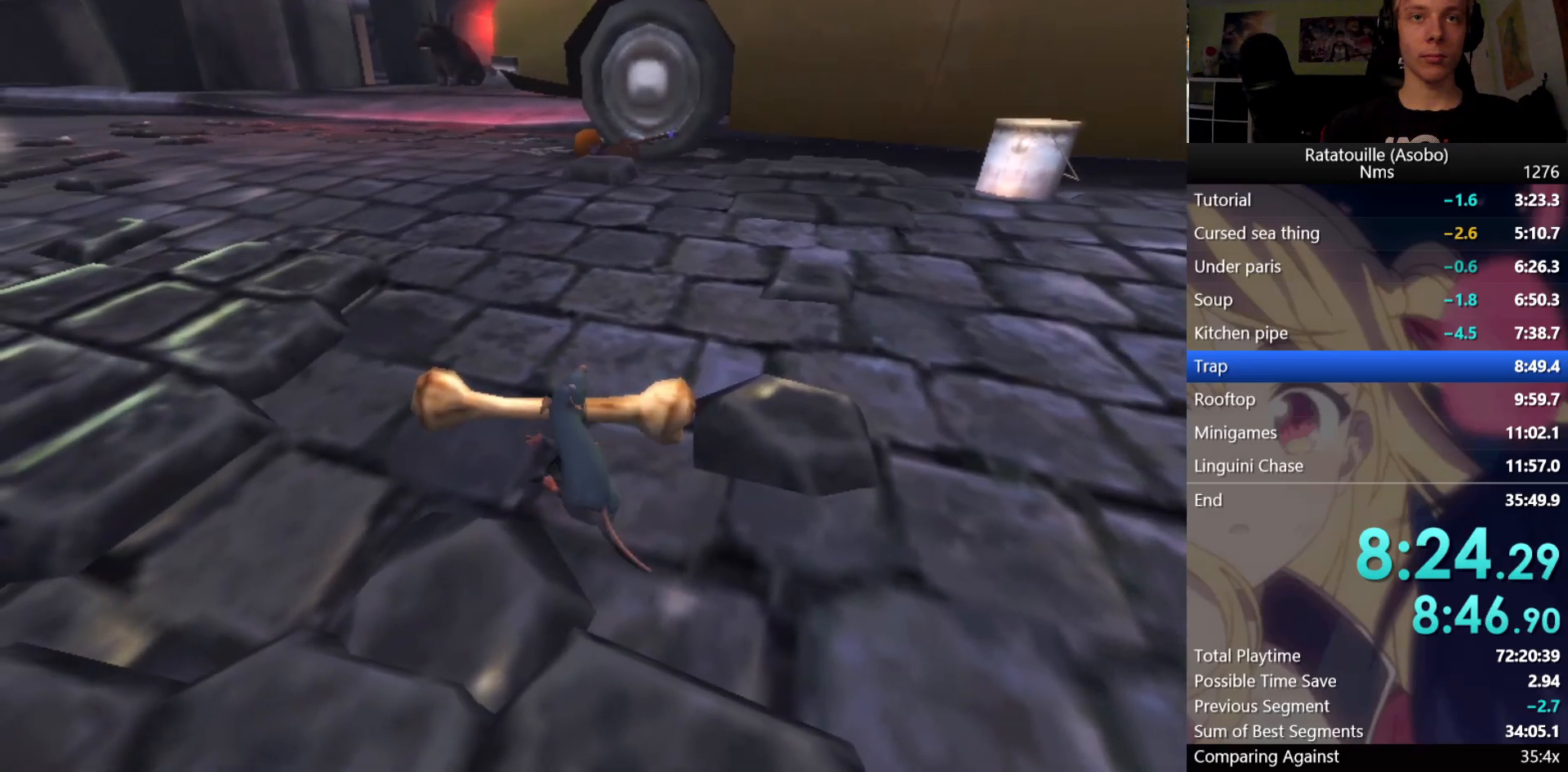
{"buttons": [], "left_stick": "up", "right_stick": "center", "events": [[17, "X", "down"], [117, "X", "up"], [350, "right_stick", "down-right"], [467, "right_stick", "center"]]}
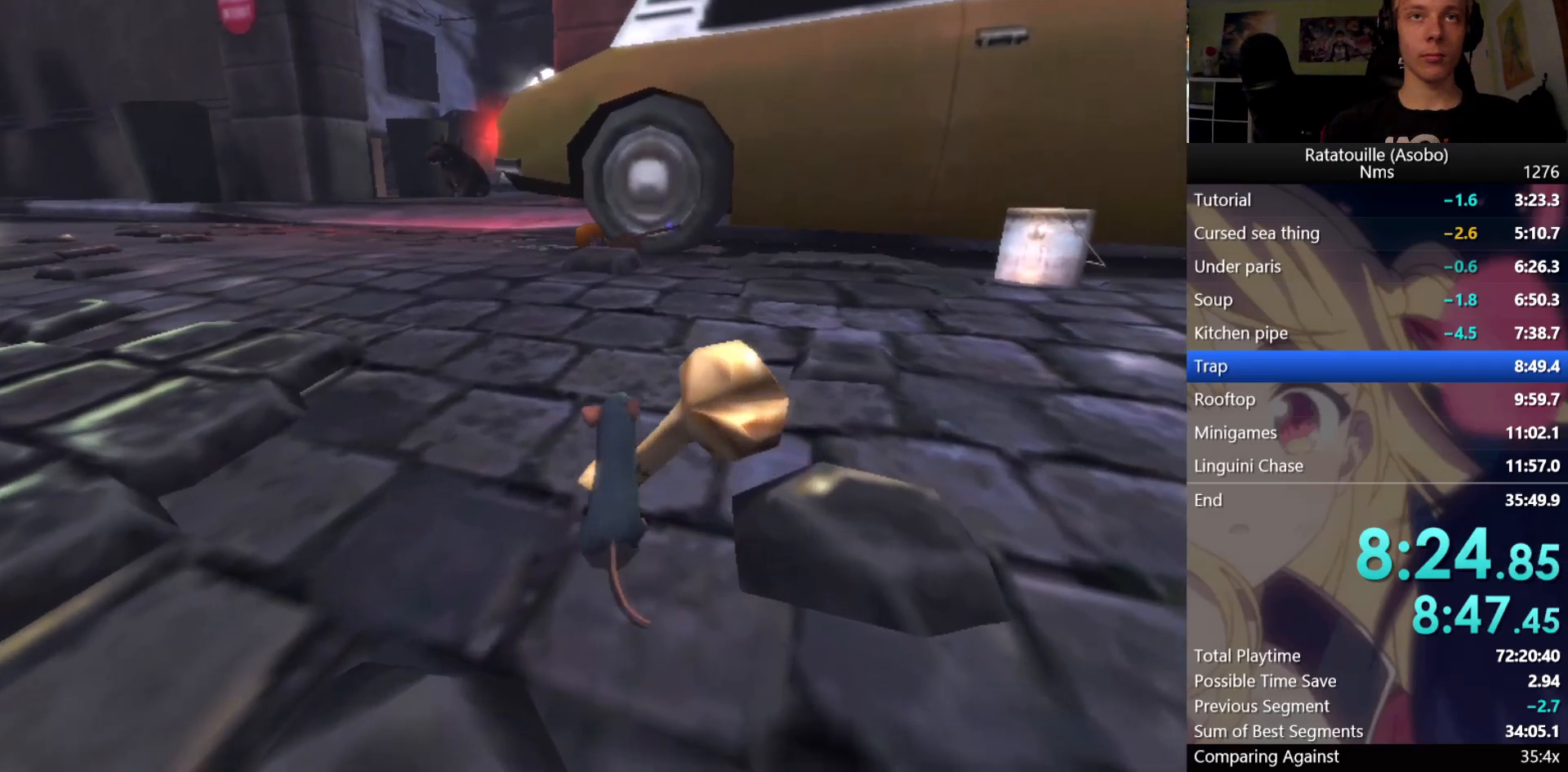
{"buttons": [], "left_stick": "up", "right_stick": "center", "events": [[117, "right_stick", "right"], [183, "right_stick", "center"]]}
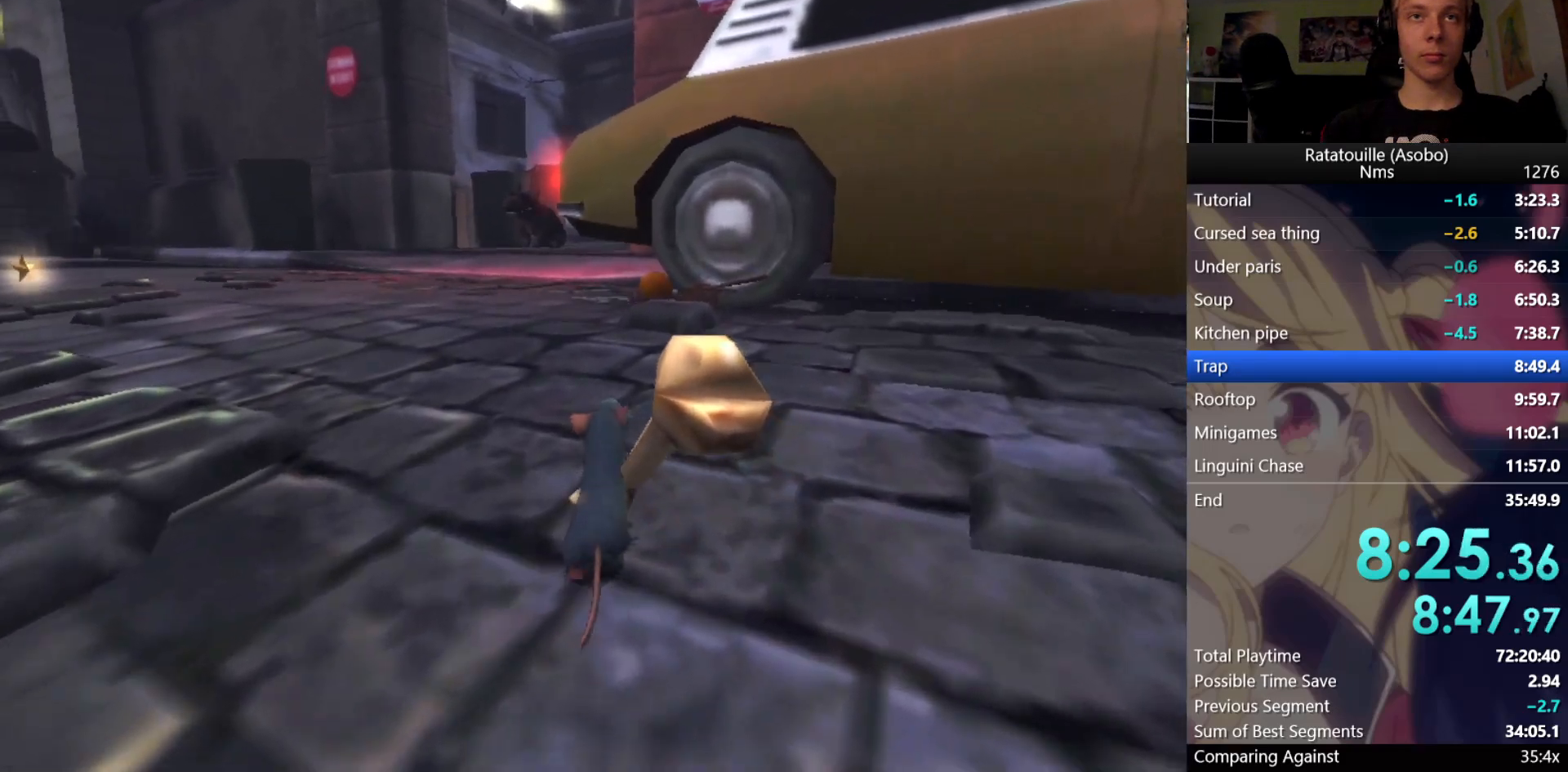
{"buttons": [], "left_stick": "up", "right_stick": "center", "events": [[17, "right_stick", "right"], [67, "right_stick", "center"]]}
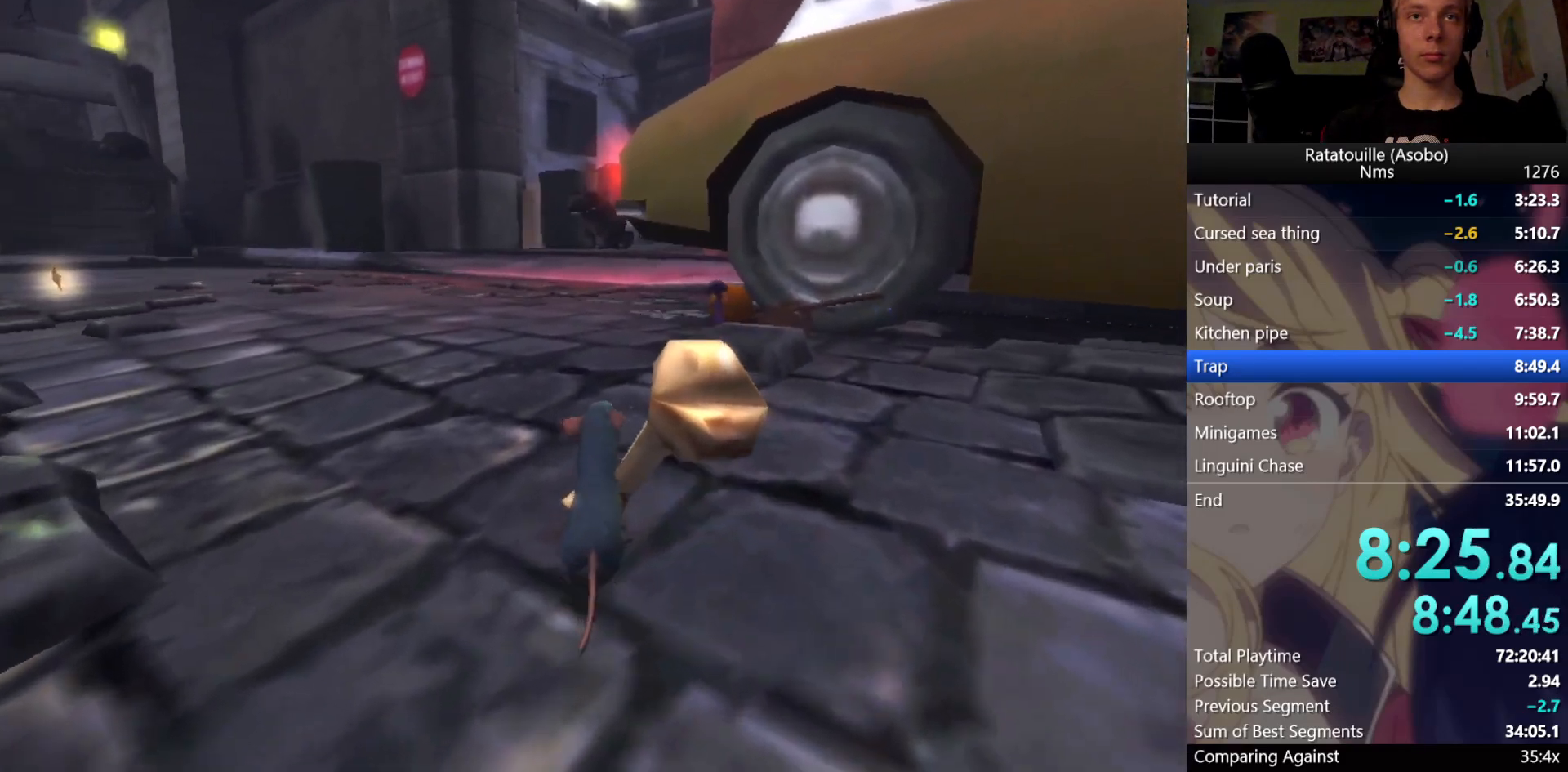
{"buttons": [], "left_stick": "up", "right_stick": "center", "events": []}
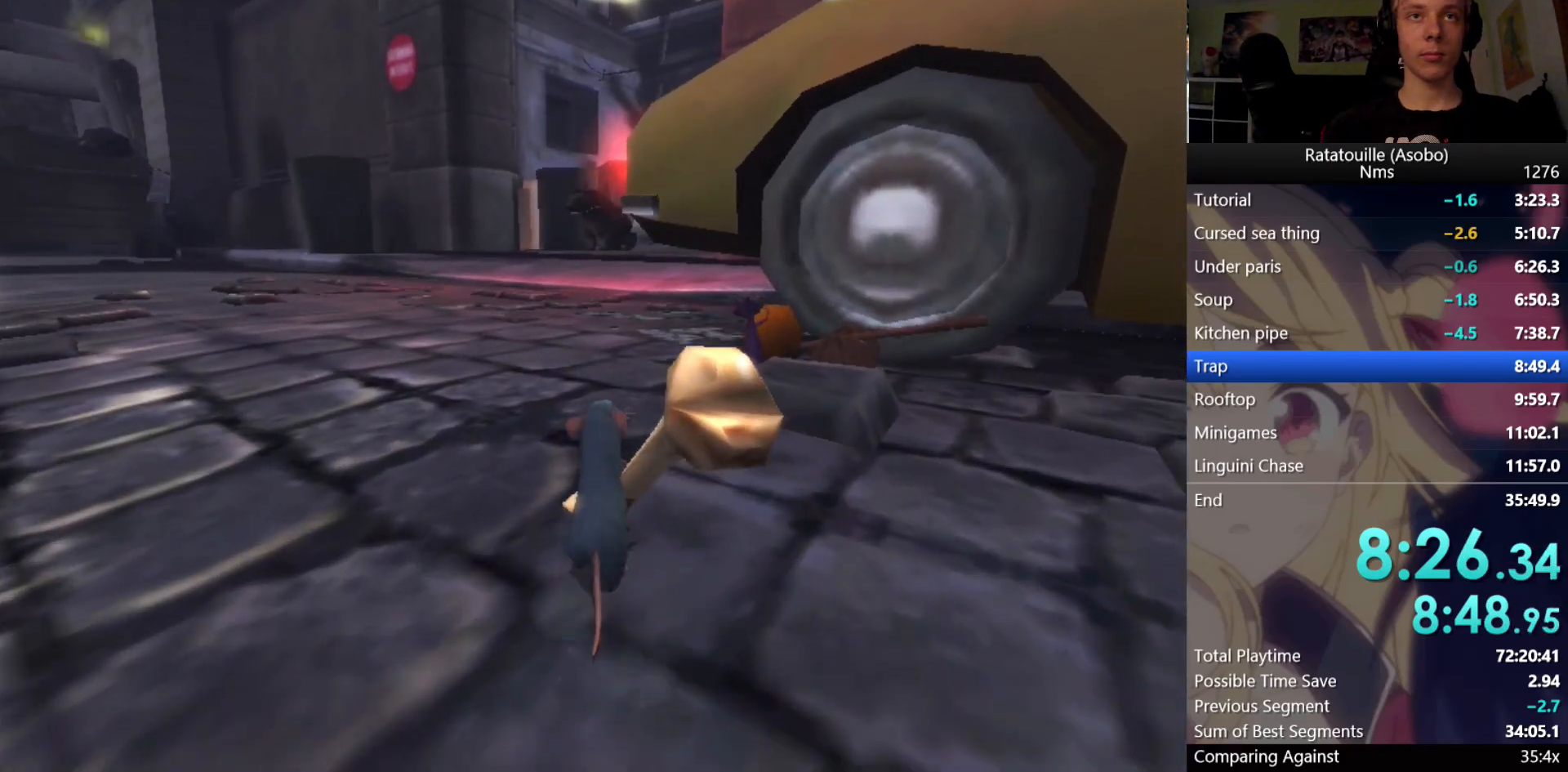
{"buttons": [], "left_stick": "up", "right_stick": "center", "events": []}
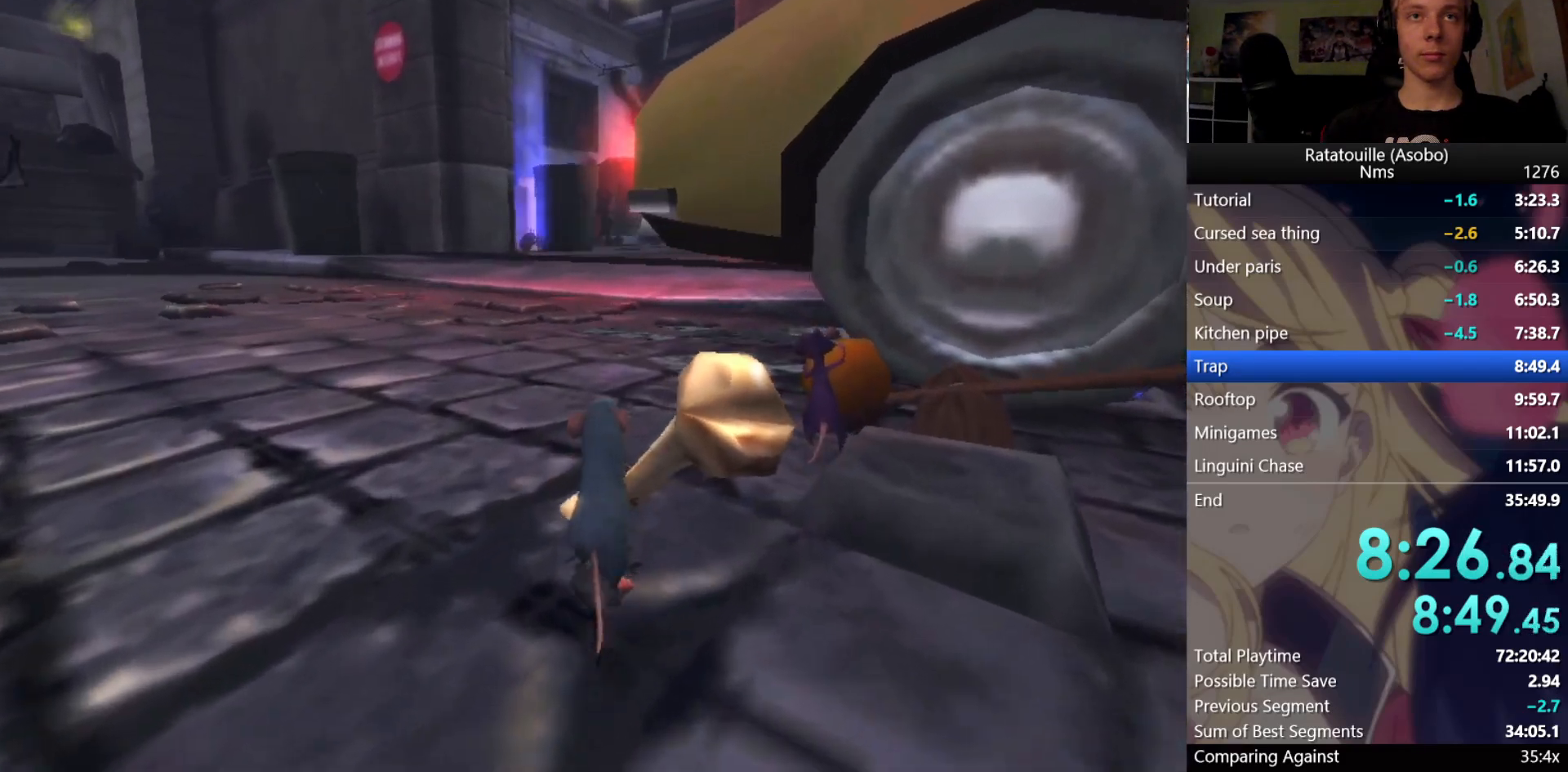
{"buttons": [], "left_stick": "up", "right_stick": "center", "events": [[133, "right_stick", "right"], [183, "right_stick", "center"]]}
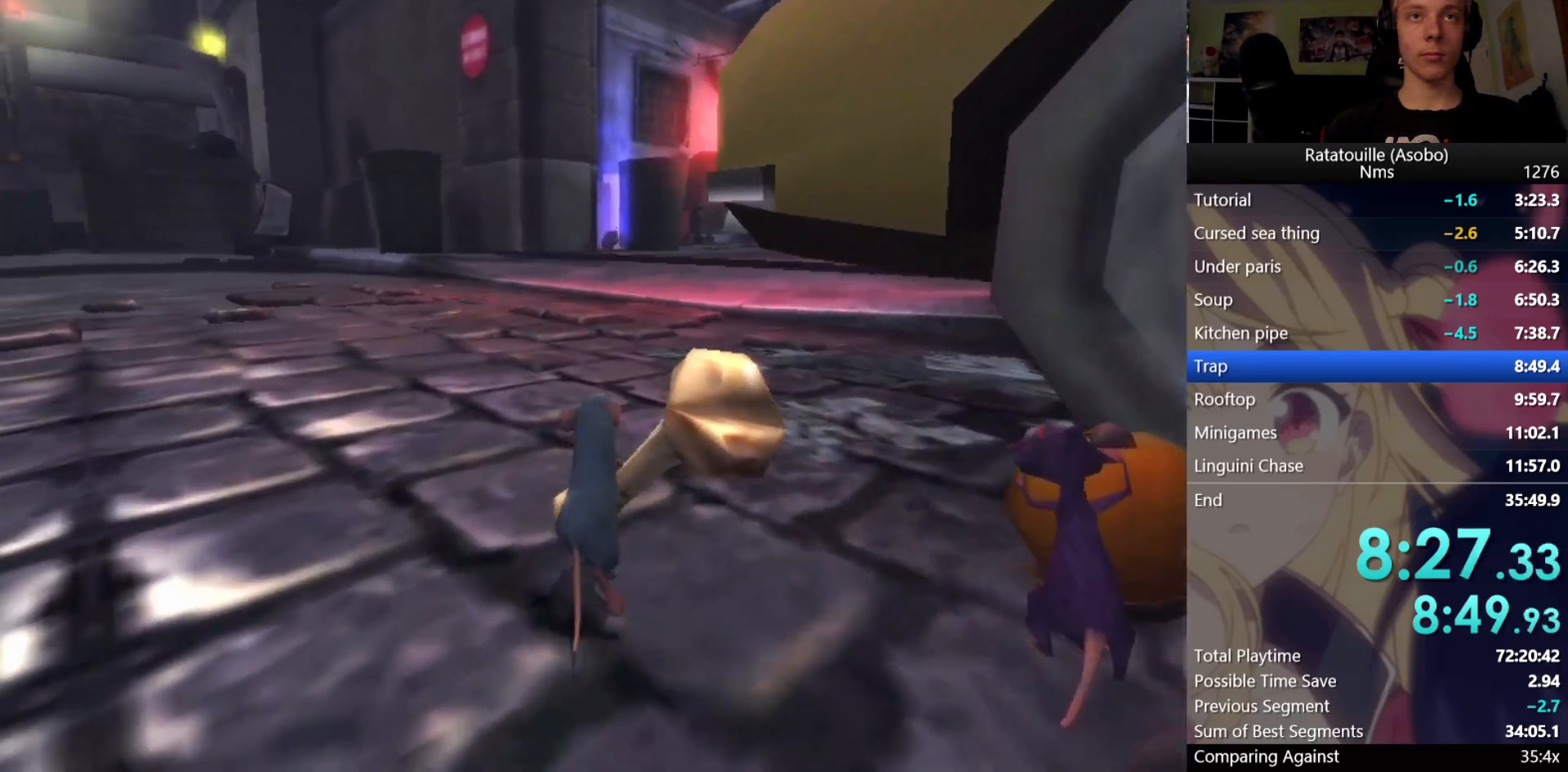
{"buttons": [], "left_stick": "up", "right_stick": "center", "events": []}
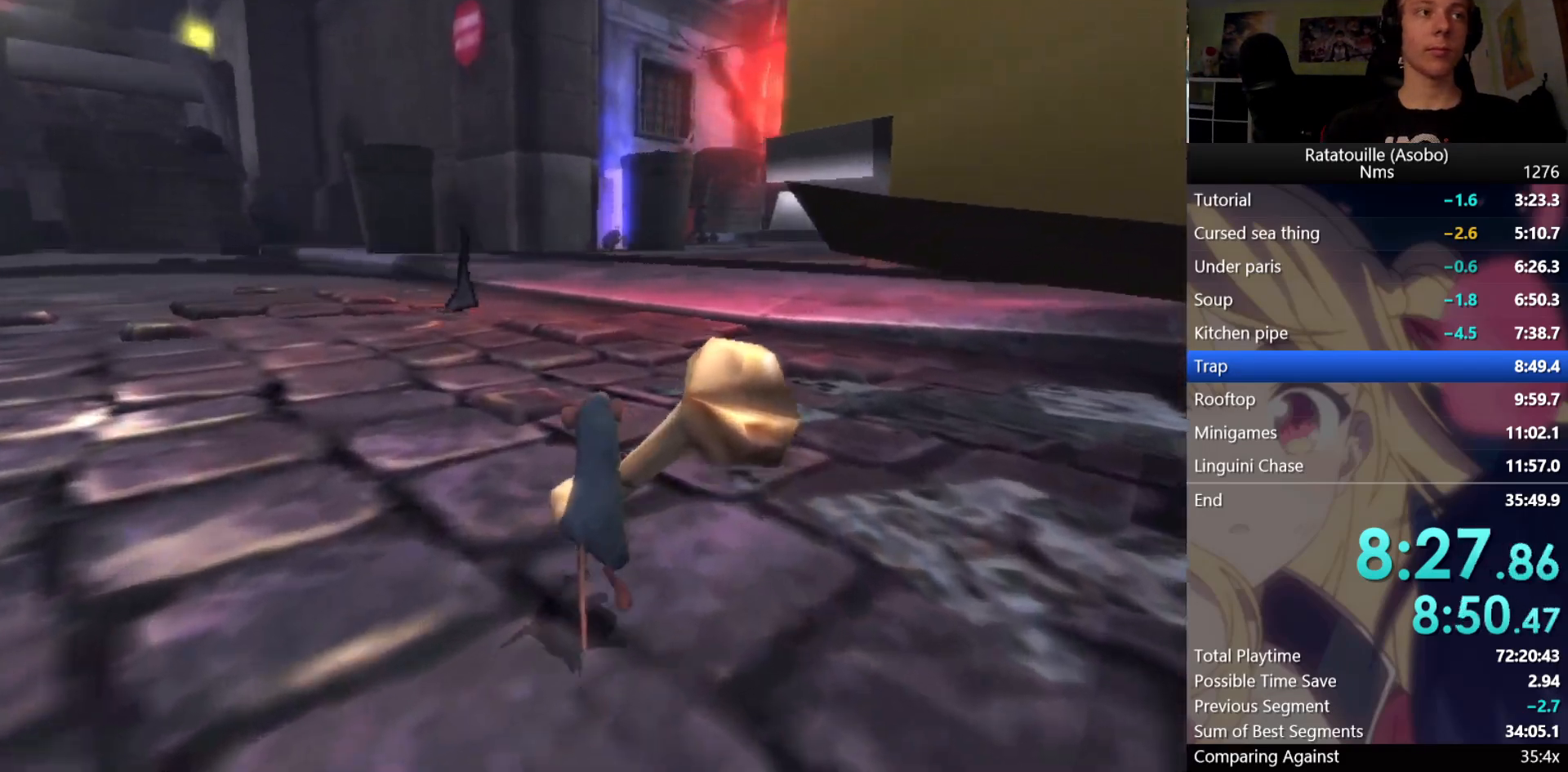
{"buttons": [], "left_stick": "up", "right_stick": "center", "events": []}
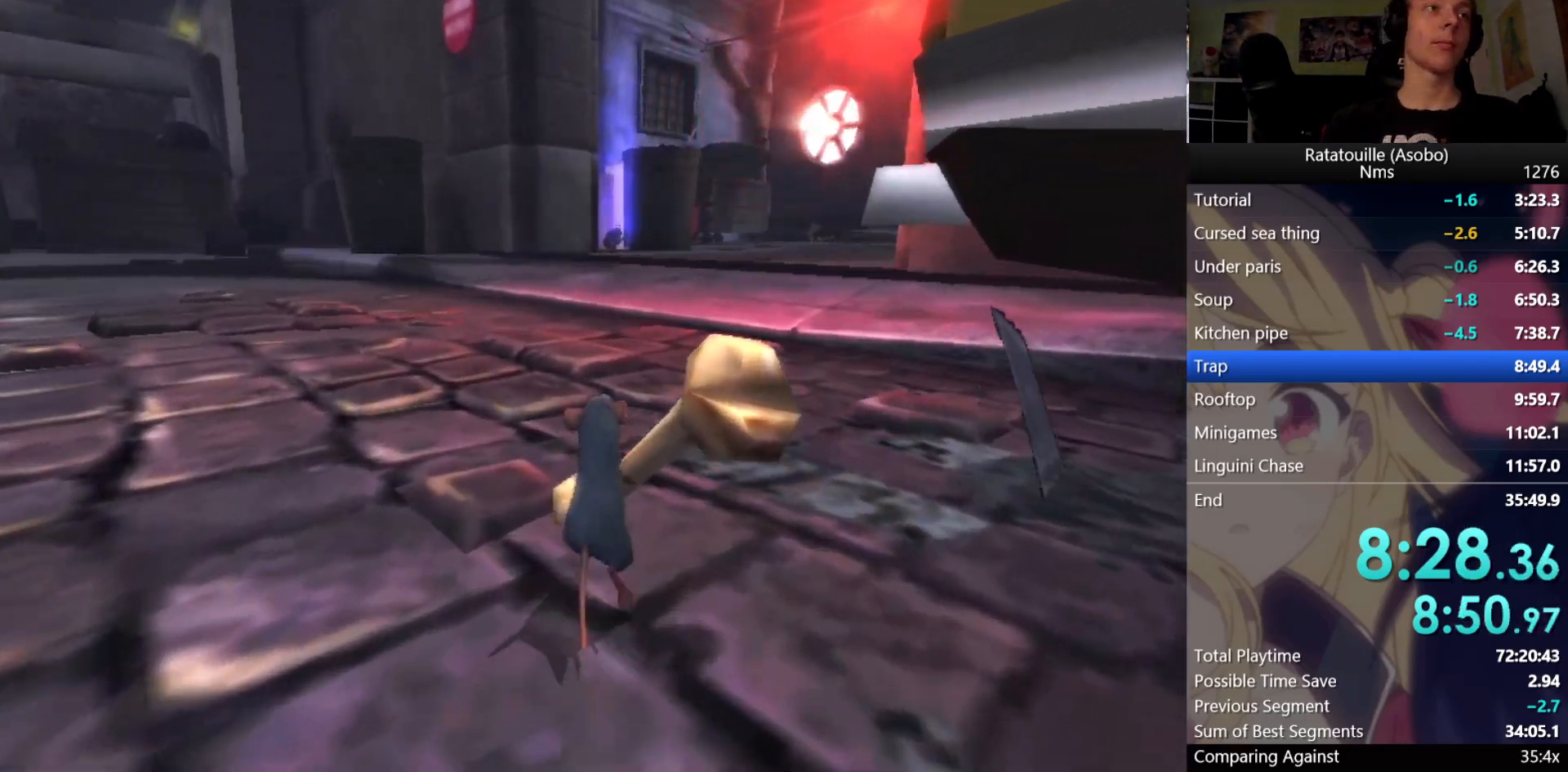
{"buttons": [], "left_stick": "up", "right_stick": "center", "events": []}
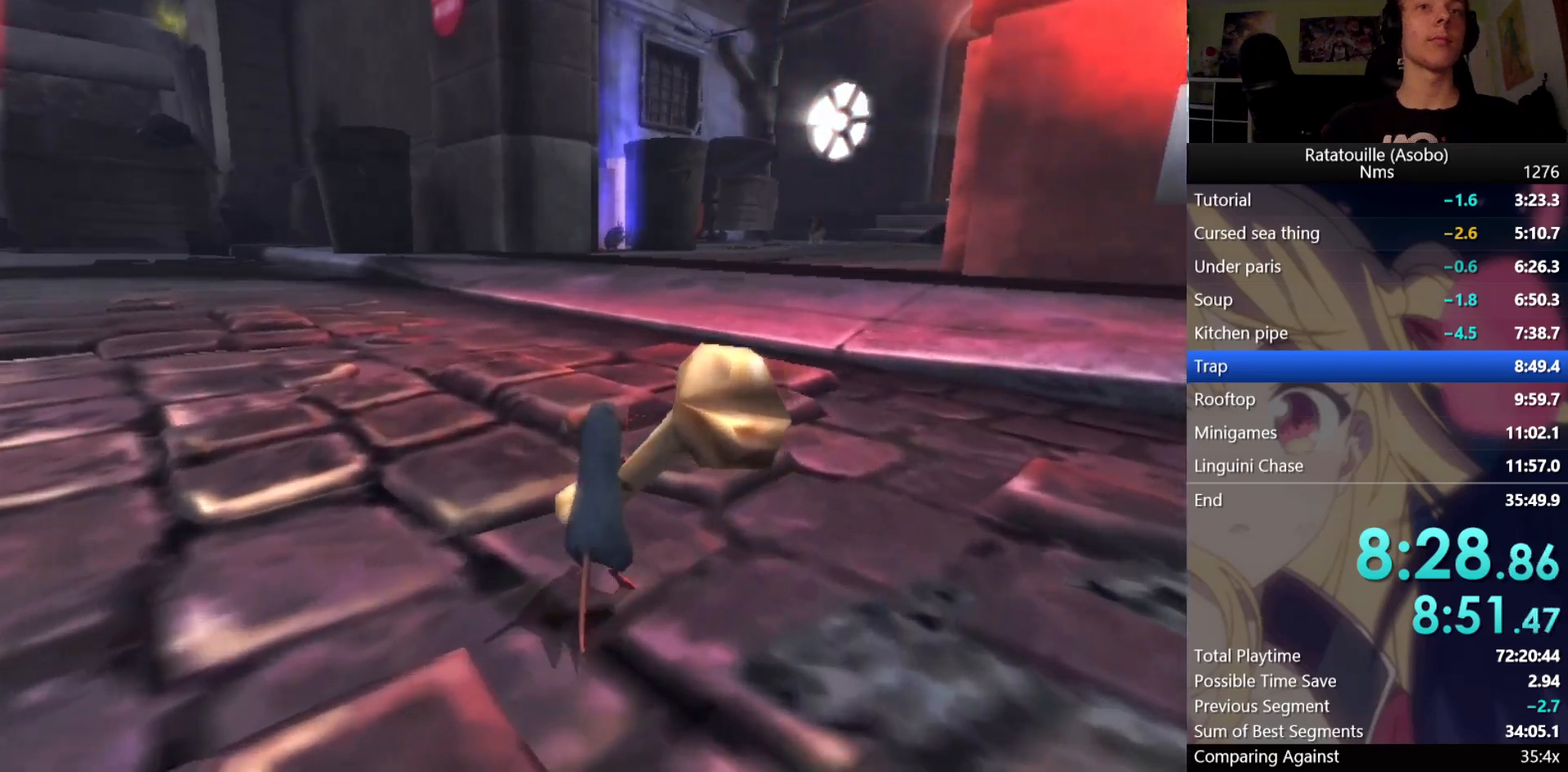
{"buttons": [], "left_stick": "up", "right_stick": "center", "events": []}
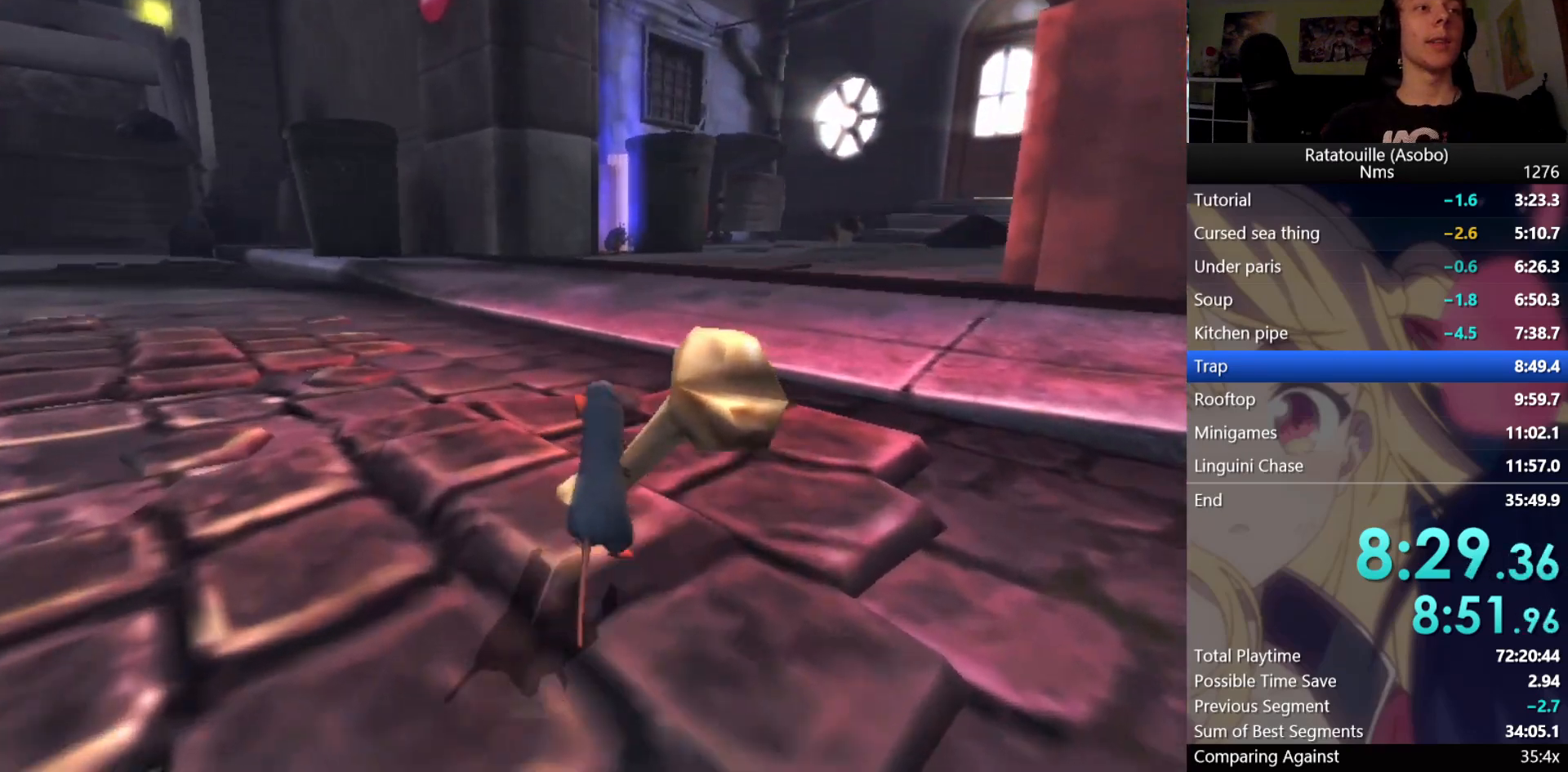
{"buttons": [], "left_stick": "up", "right_stick": "center", "events": []}
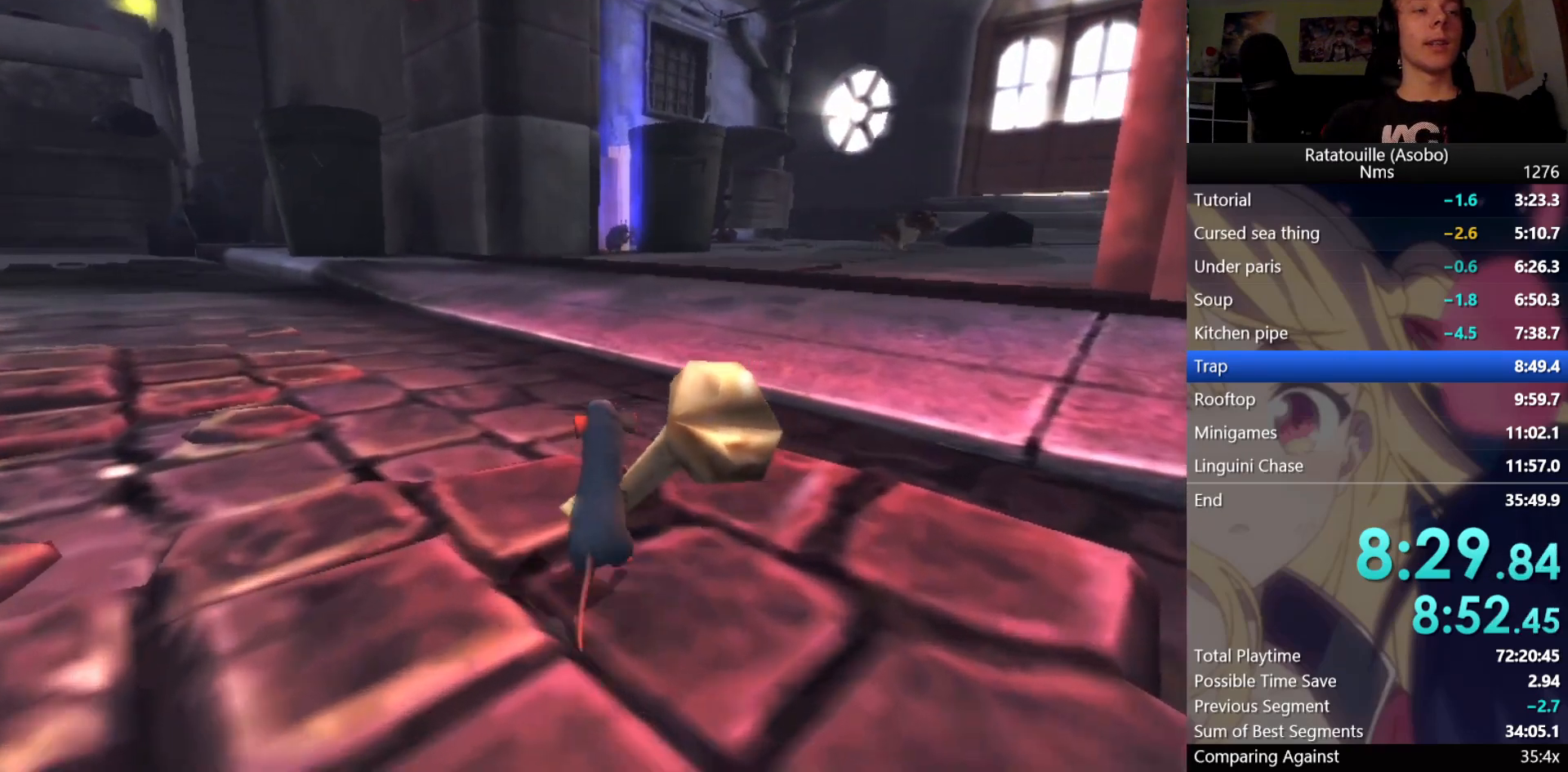
{"buttons": [], "left_stick": "up", "right_stick": "center", "events": []}
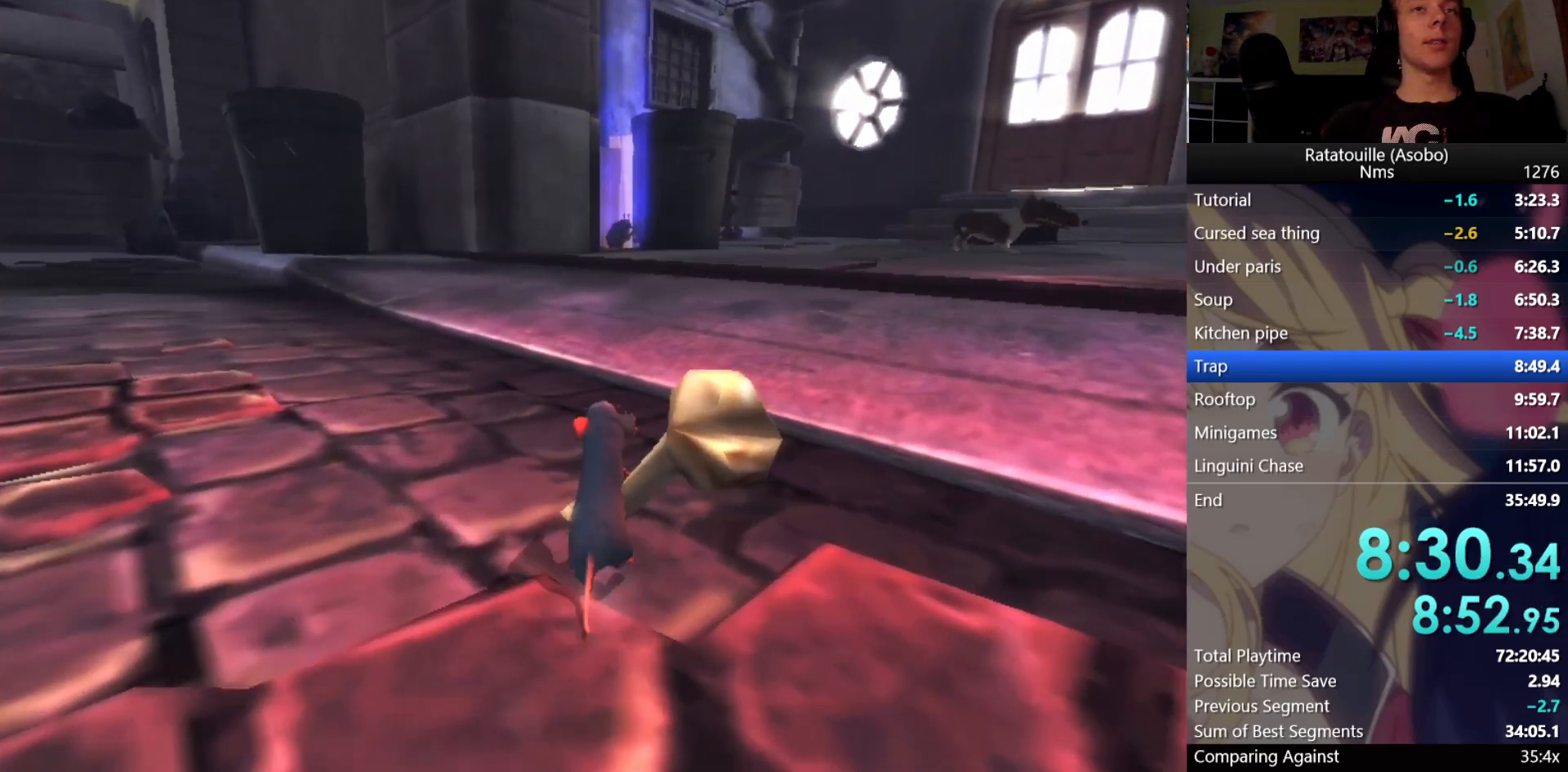
{"buttons": [], "left_stick": "up", "right_stick": "center", "events": [[233, "right_stick", "up"], [367, "right_stick", "center"]]}
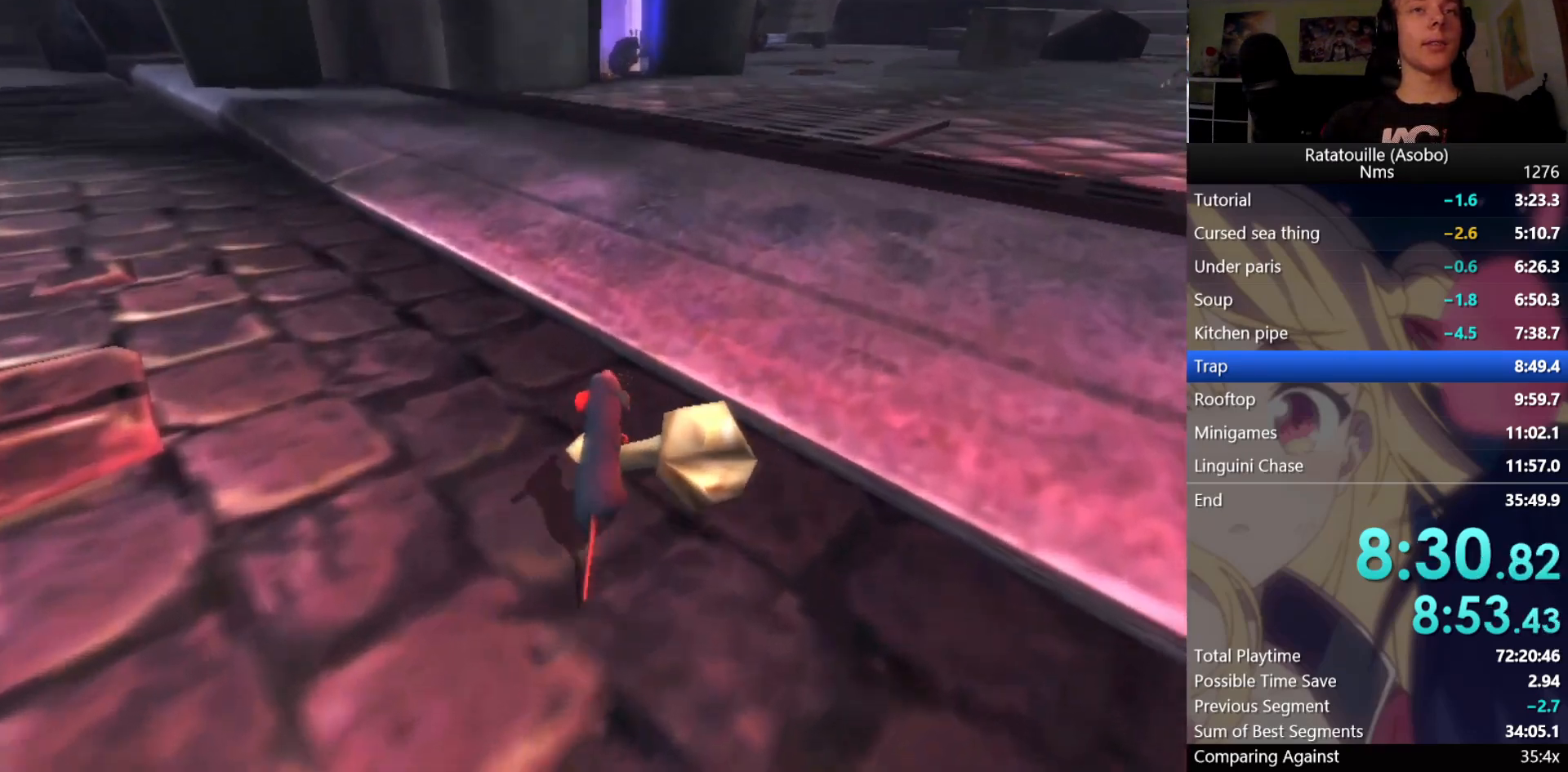
{"buttons": [], "left_stick": "up", "right_stick": "center", "events": []}
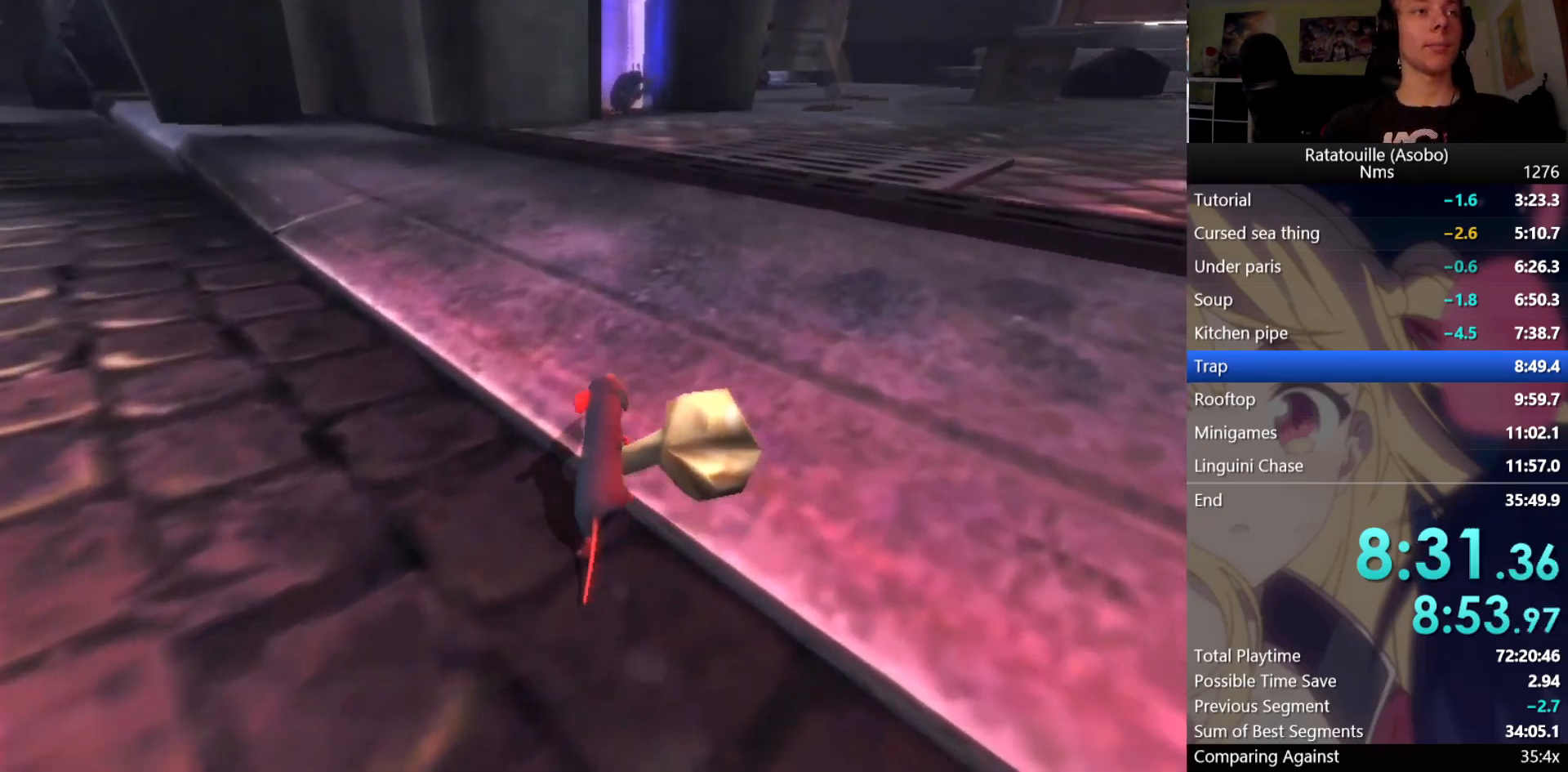
{"buttons": [], "left_stick": "up", "right_stick": "center", "events": []}